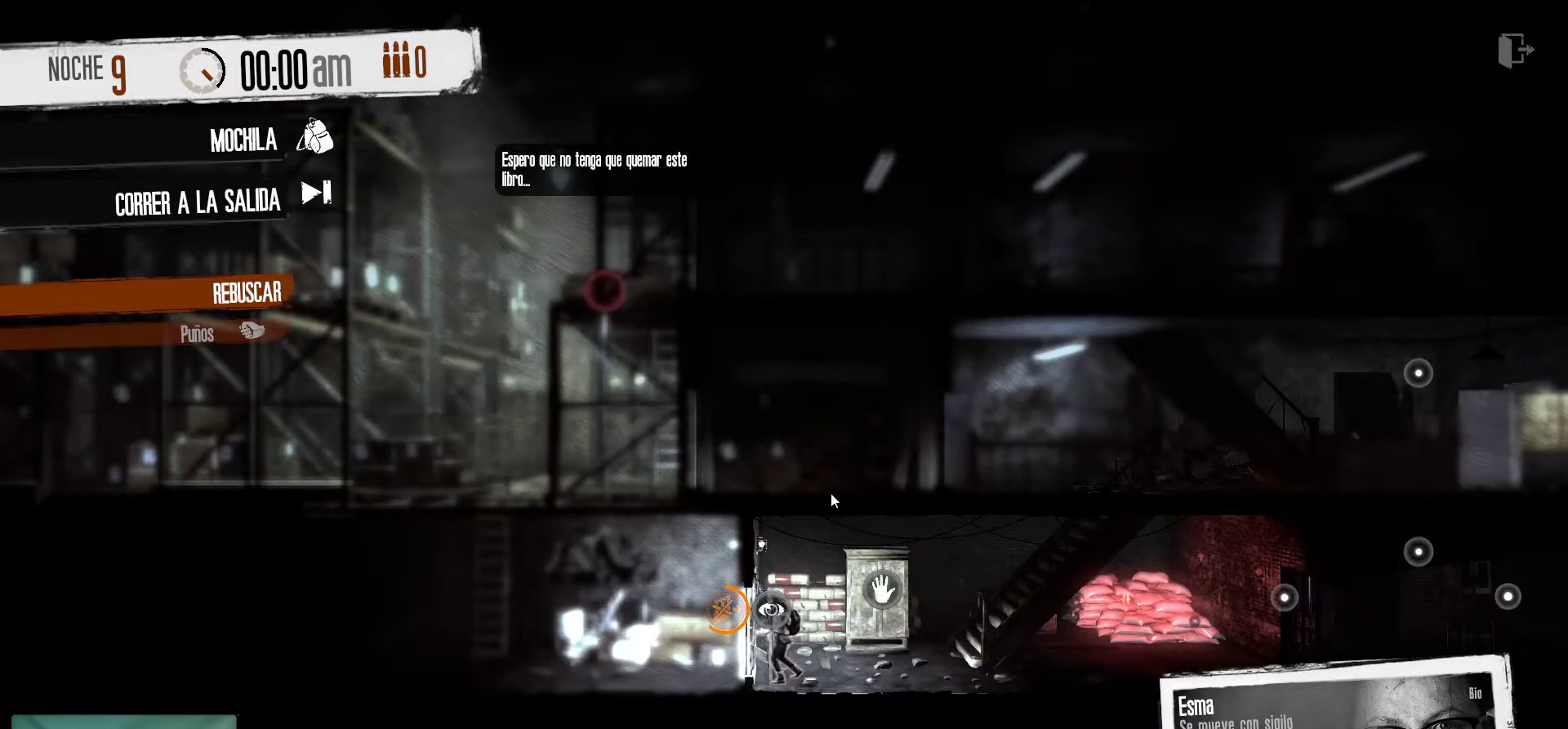
Gameplay with keyboard and mouse; each line is a JSON object with the keys and mouse buttons held at the frame after it. "events" lists presses ("down") and releases ("up") of "1", "2", "3", "4", "5", "a", "alt", "c", "caps_lock", "ctrl", "d", "e", "f", "g", "q", "r", "s", "shift", "space", "t", "tab", "v", "w", "x", "z", "mouse_left", "mouse_wheel" and "mouse_right" between this image and that frame as [ms after this image, input, new state], when the widget could be followed in between. "mouse_left", "mouse_wheel", "mouse_right" = the "left", "wheel", "right" buttons of the "mouse" list. No other keys are recorded. "wheel" means that the mouse wheel is clicked or scrolled. "mouse_move" is the direction in which the mouse moves at that frame (one of eight, or "still"), when it could be read.
{"keys": [], "mouse": [], "mouse_move": "still", "events": []}
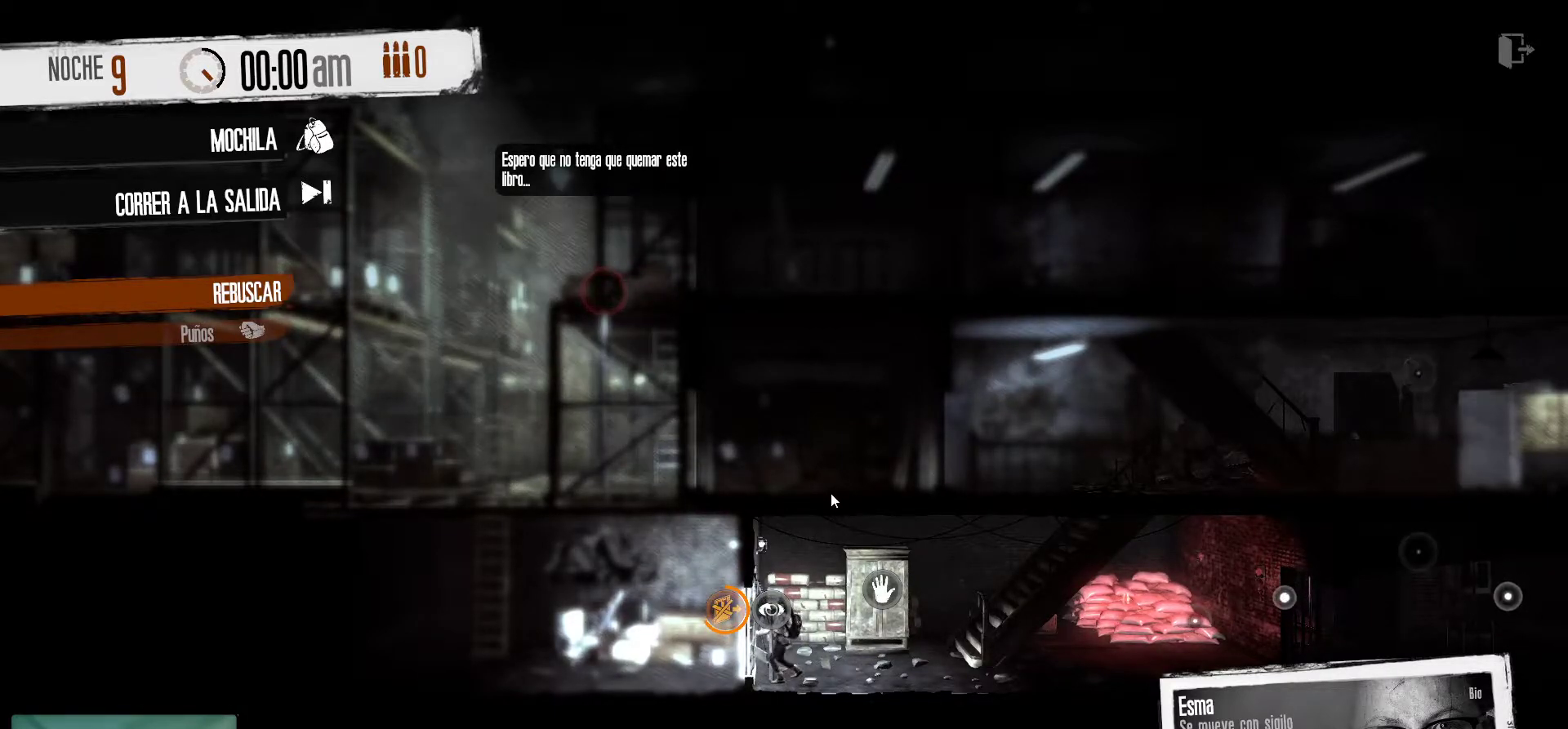
{"keys": [], "mouse": [], "mouse_move": "down", "events": []}
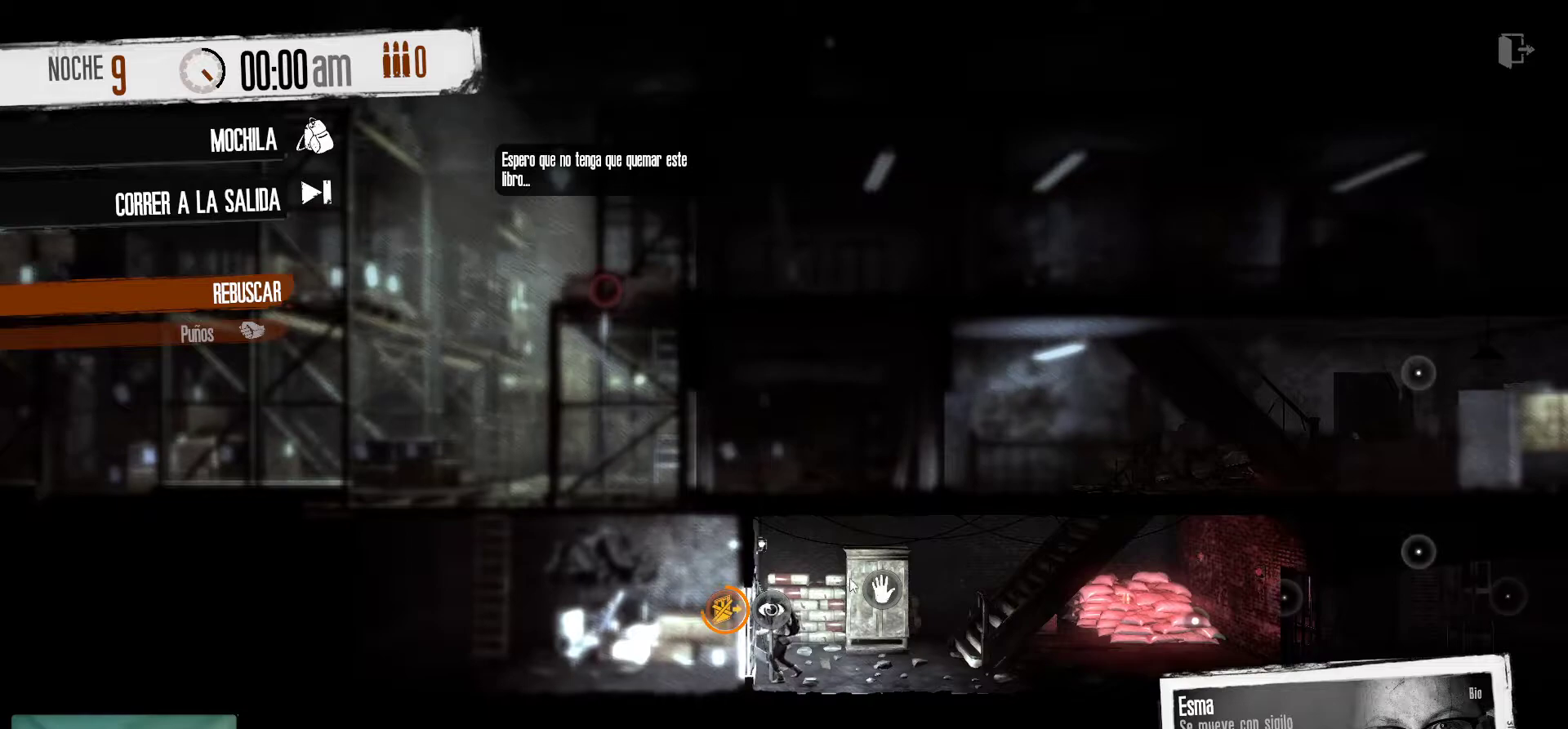
{"keys": [], "mouse": [], "mouse_move": "still", "events": []}
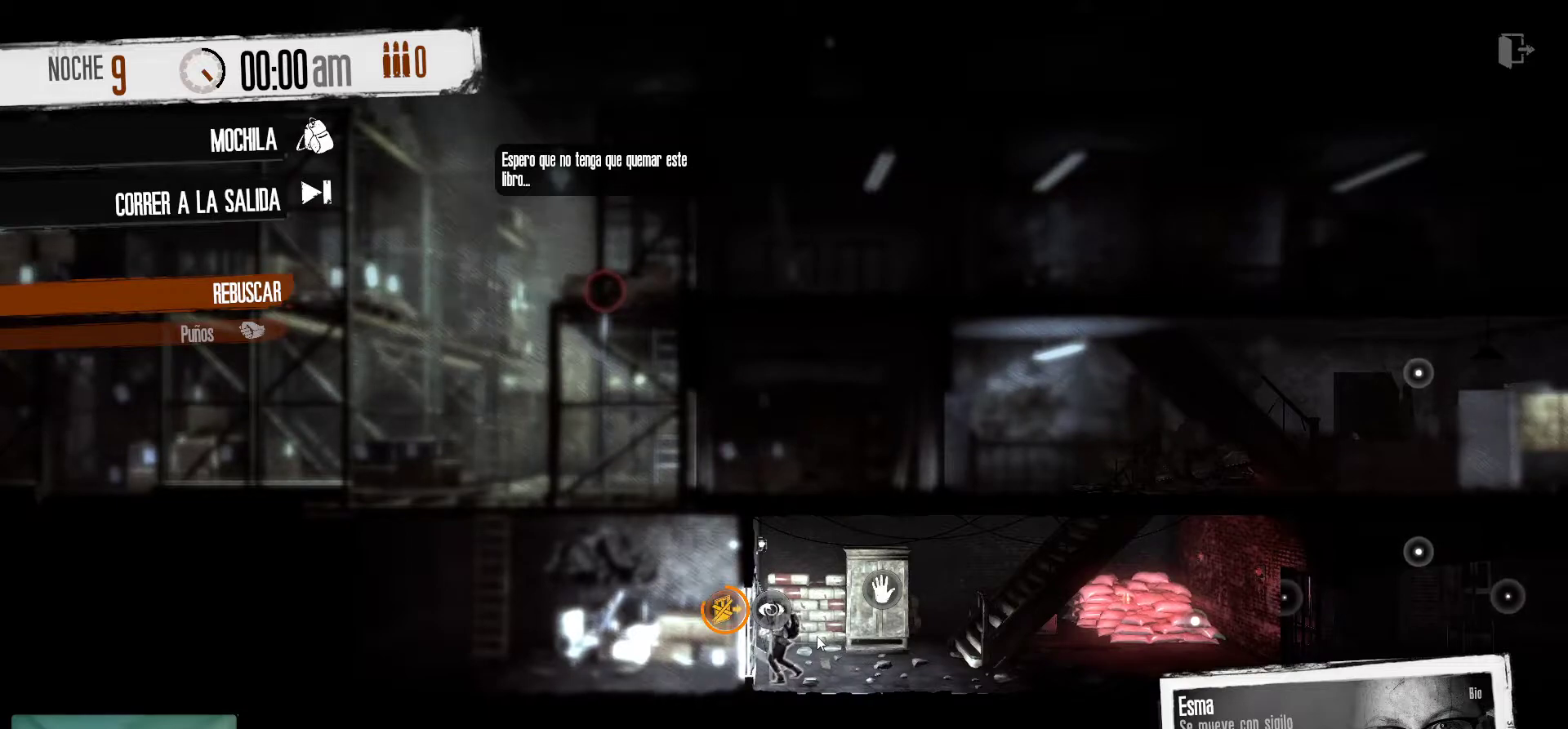
{"keys": [], "mouse": [], "mouse_move": "still", "events": []}
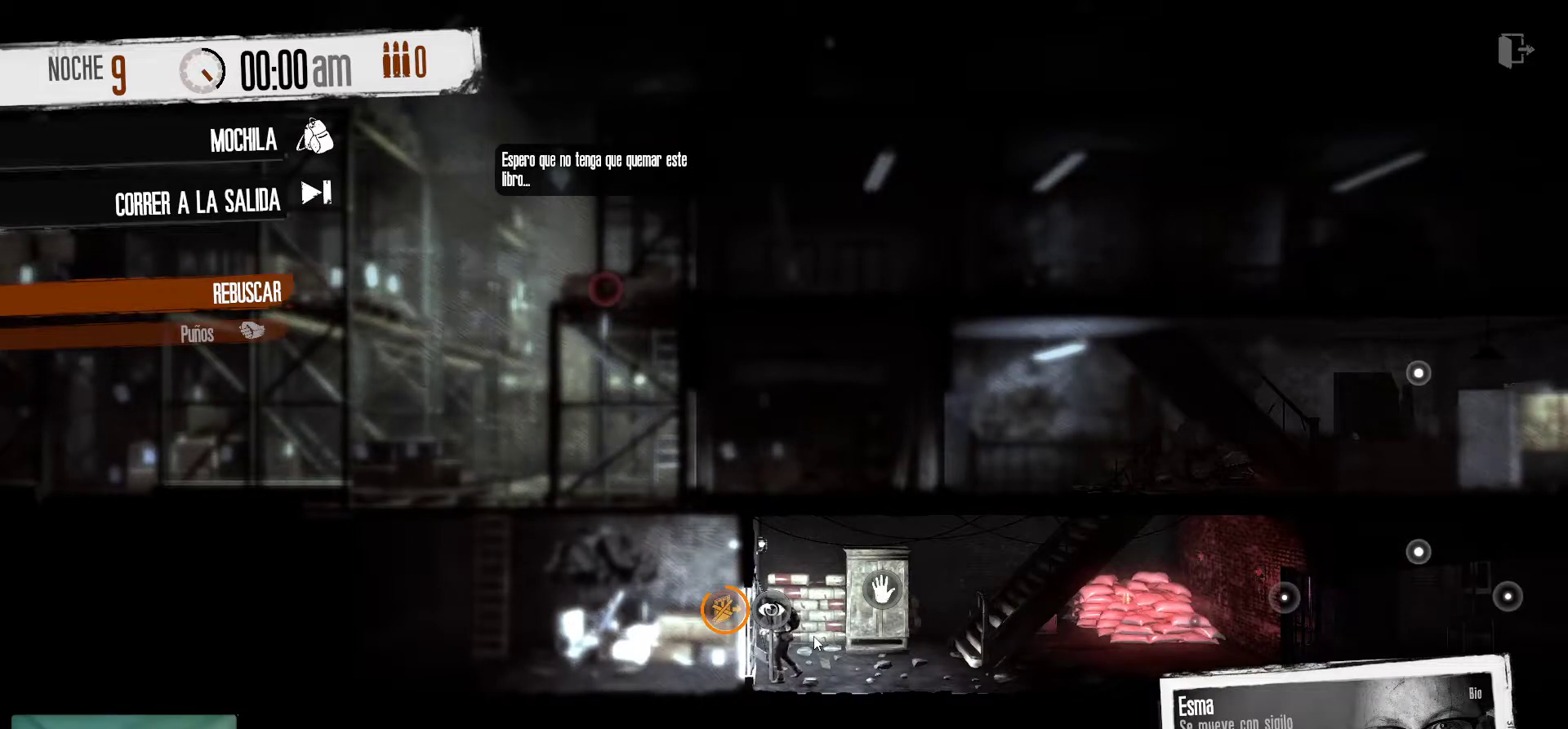
{"keys": [], "mouse": [], "mouse_move": "still", "events": []}
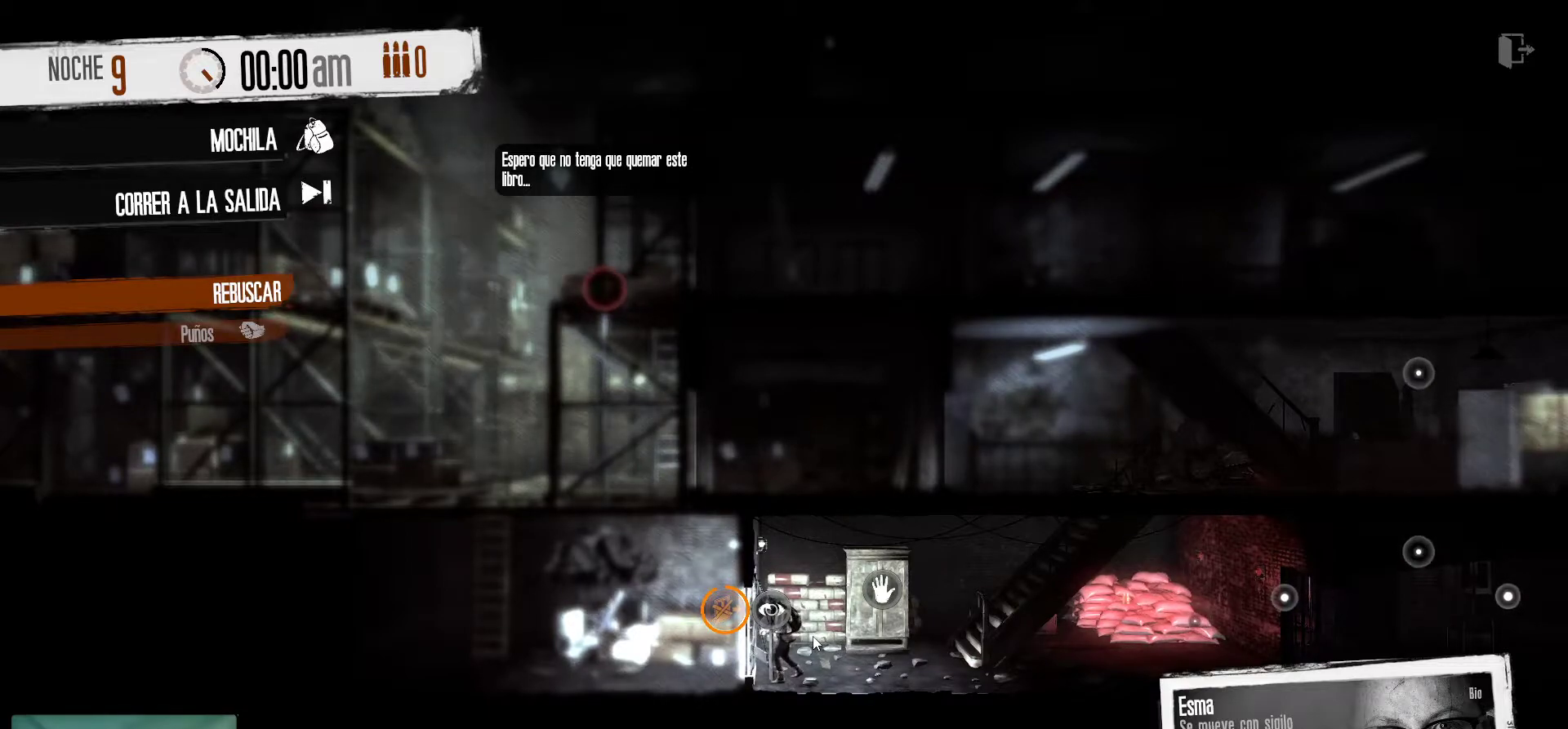
{"keys": [], "mouse": [], "mouse_move": "still", "events": []}
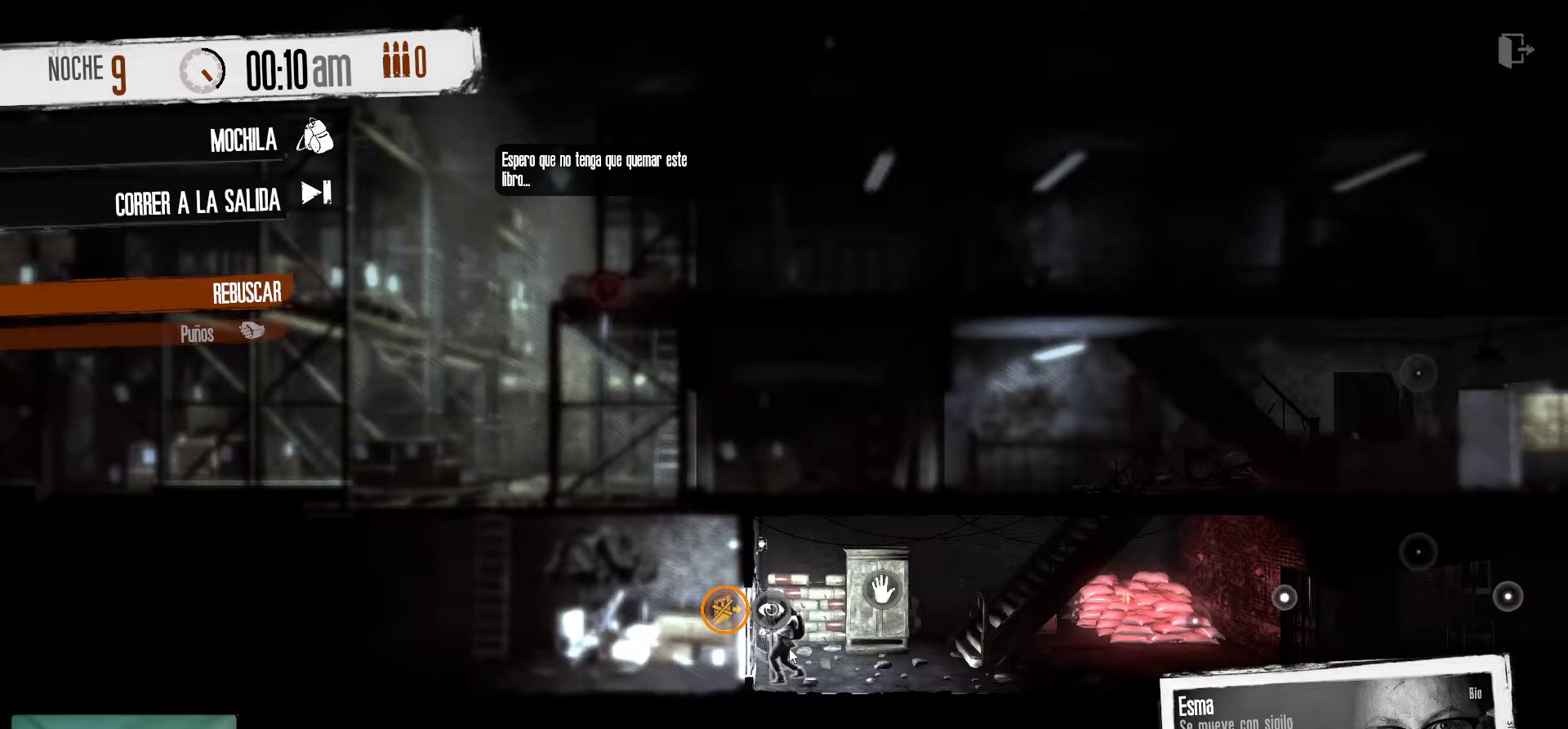
{"keys": [], "mouse": [], "mouse_move": "still", "events": []}
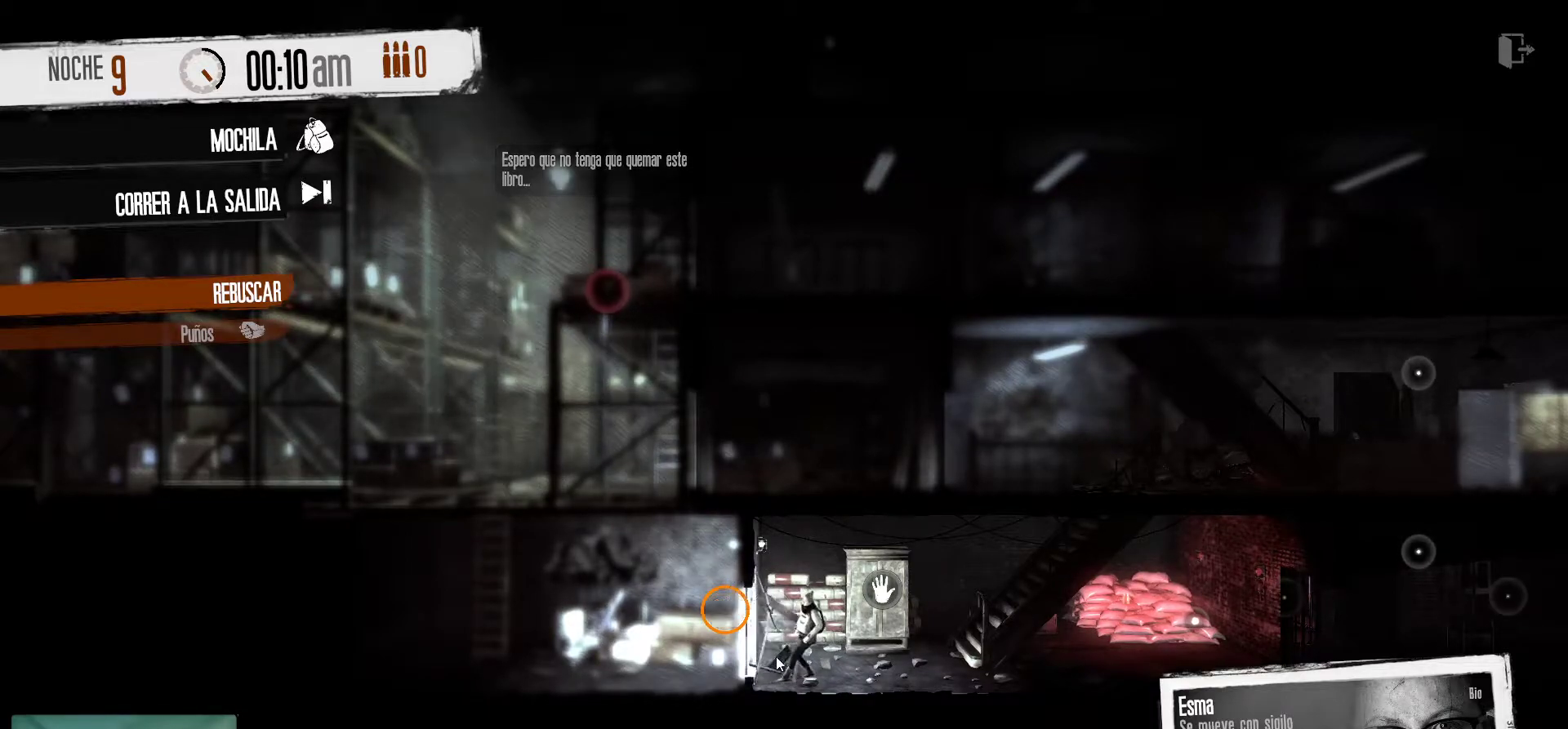
{"keys": [], "mouse": [], "mouse_move": "up-left", "events": []}
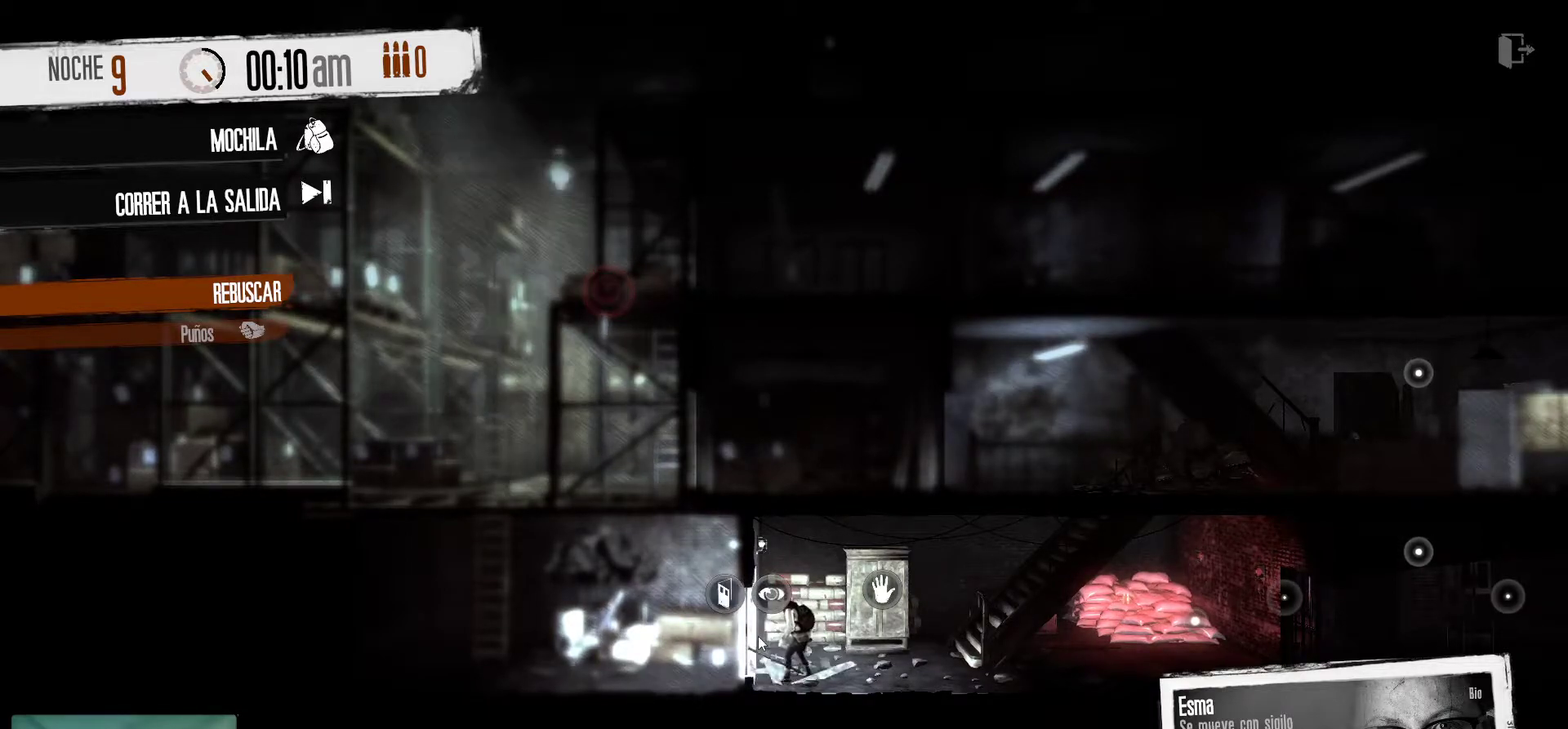
{"keys": [], "mouse": [], "mouse_move": "up-left", "events": []}
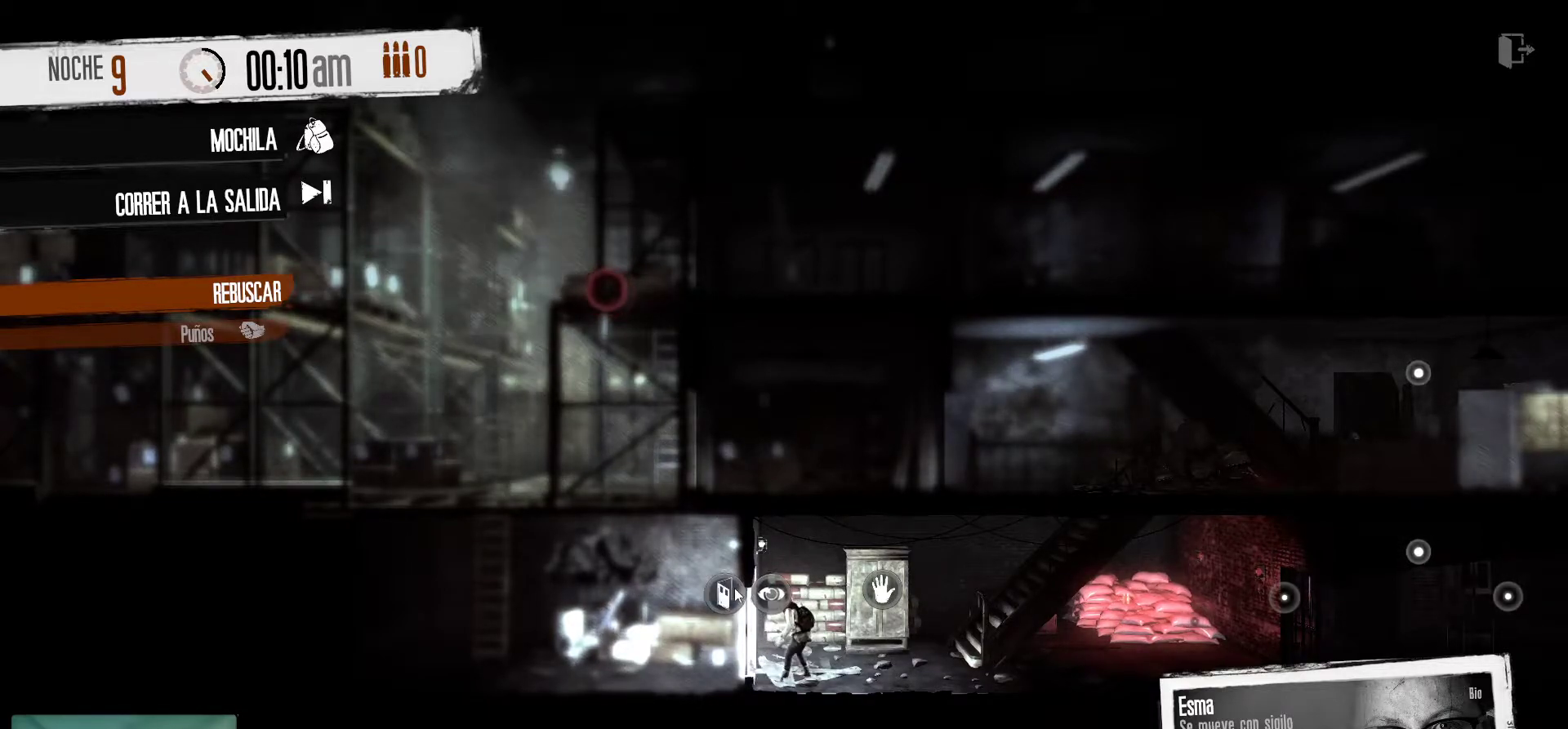
{"keys": [], "mouse": [], "mouse_move": "still", "events": []}
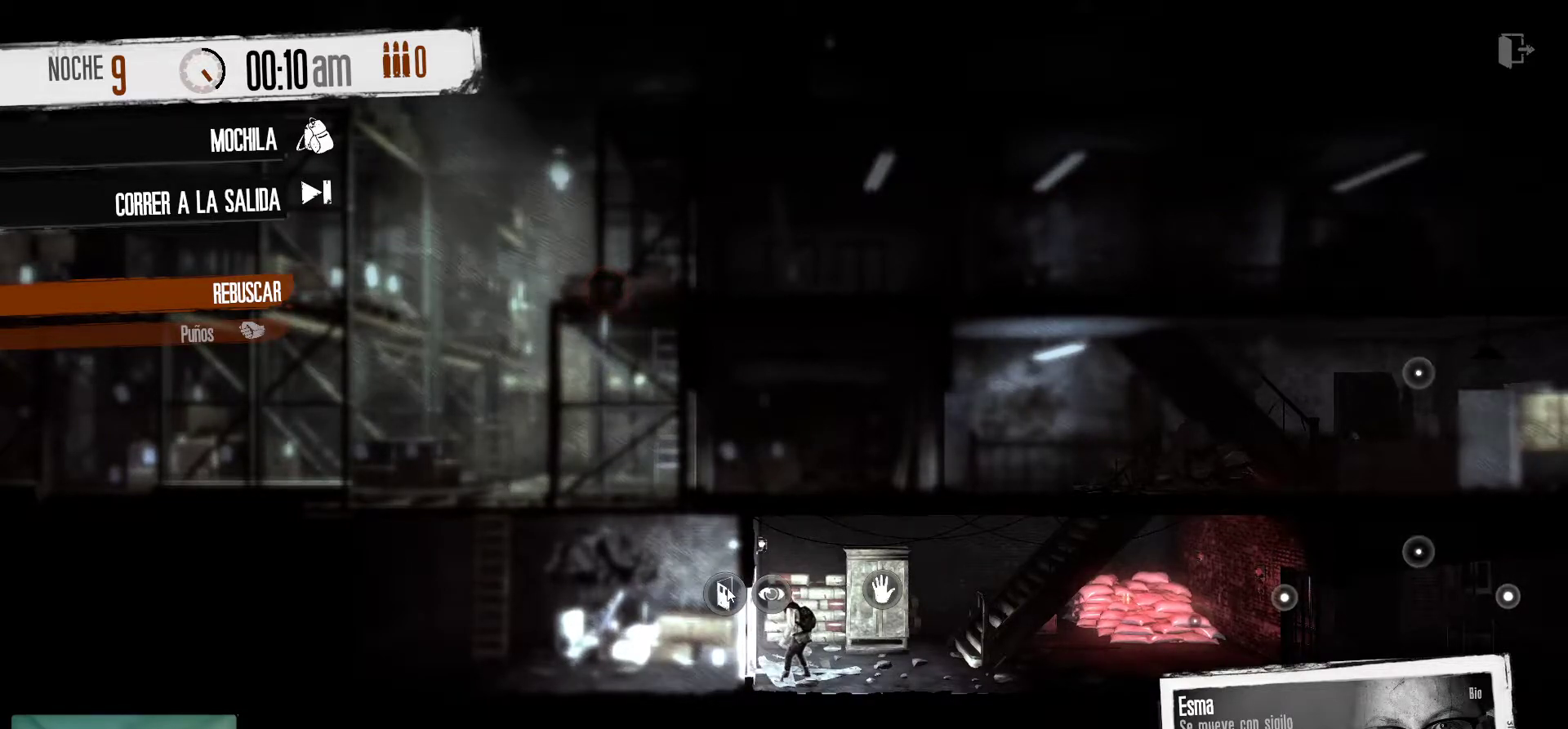
{"keys": [], "mouse": [], "mouse_move": "still", "events": [[184, "mouse_left", "down"], [367, "mouse_left", "up"]]}
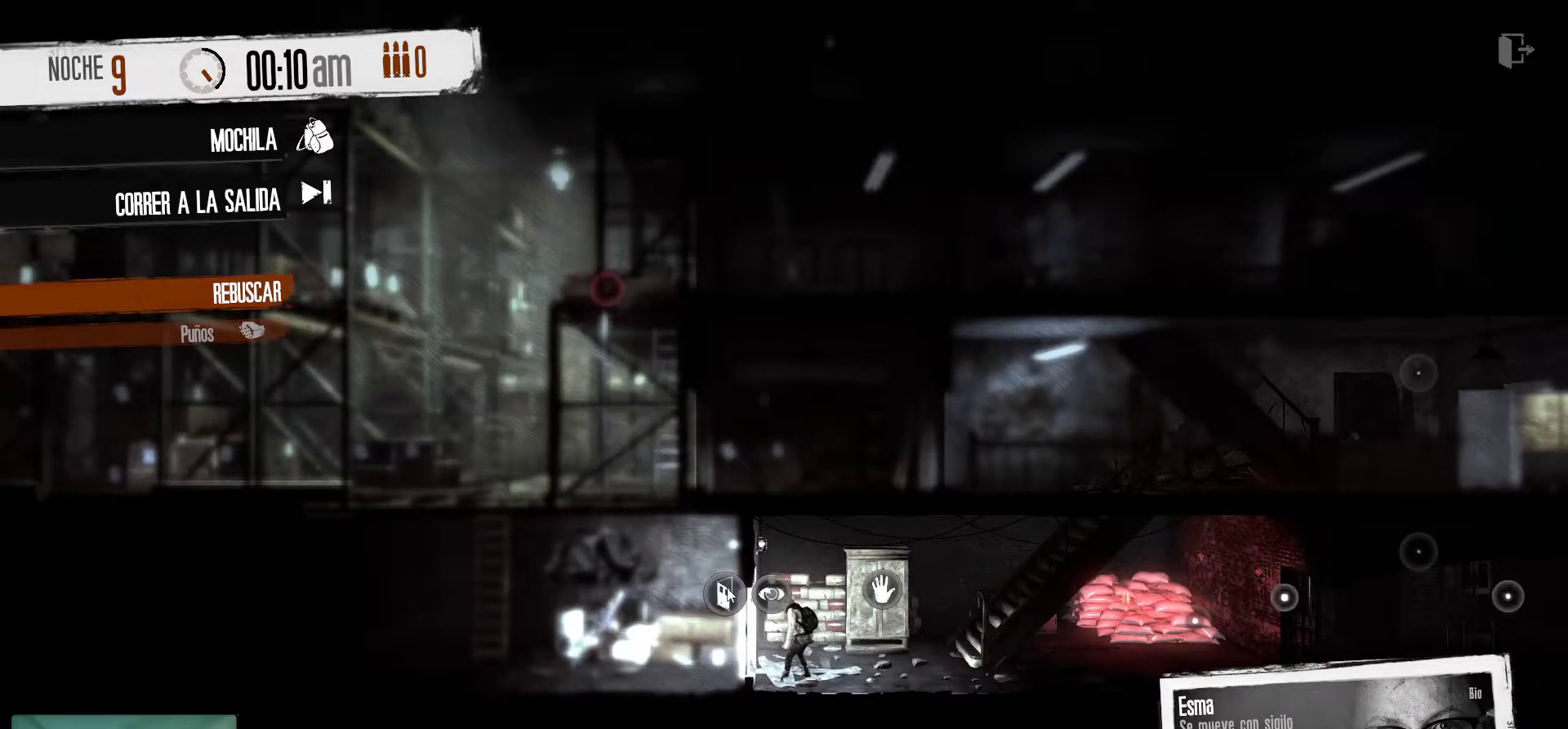
{"keys": [], "mouse": [], "mouse_move": "still", "events": []}
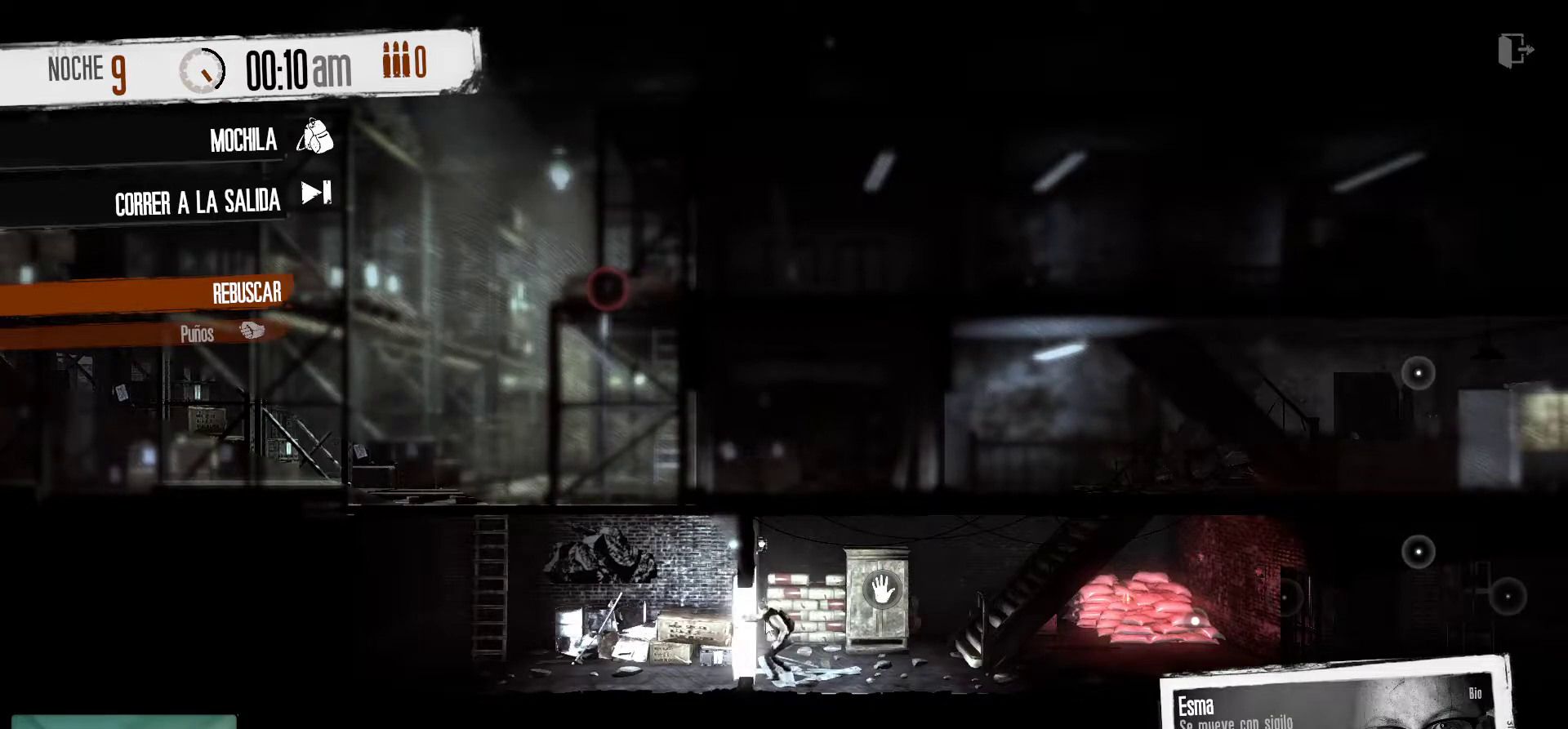
{"keys": [], "mouse": [], "mouse_move": "right", "events": []}
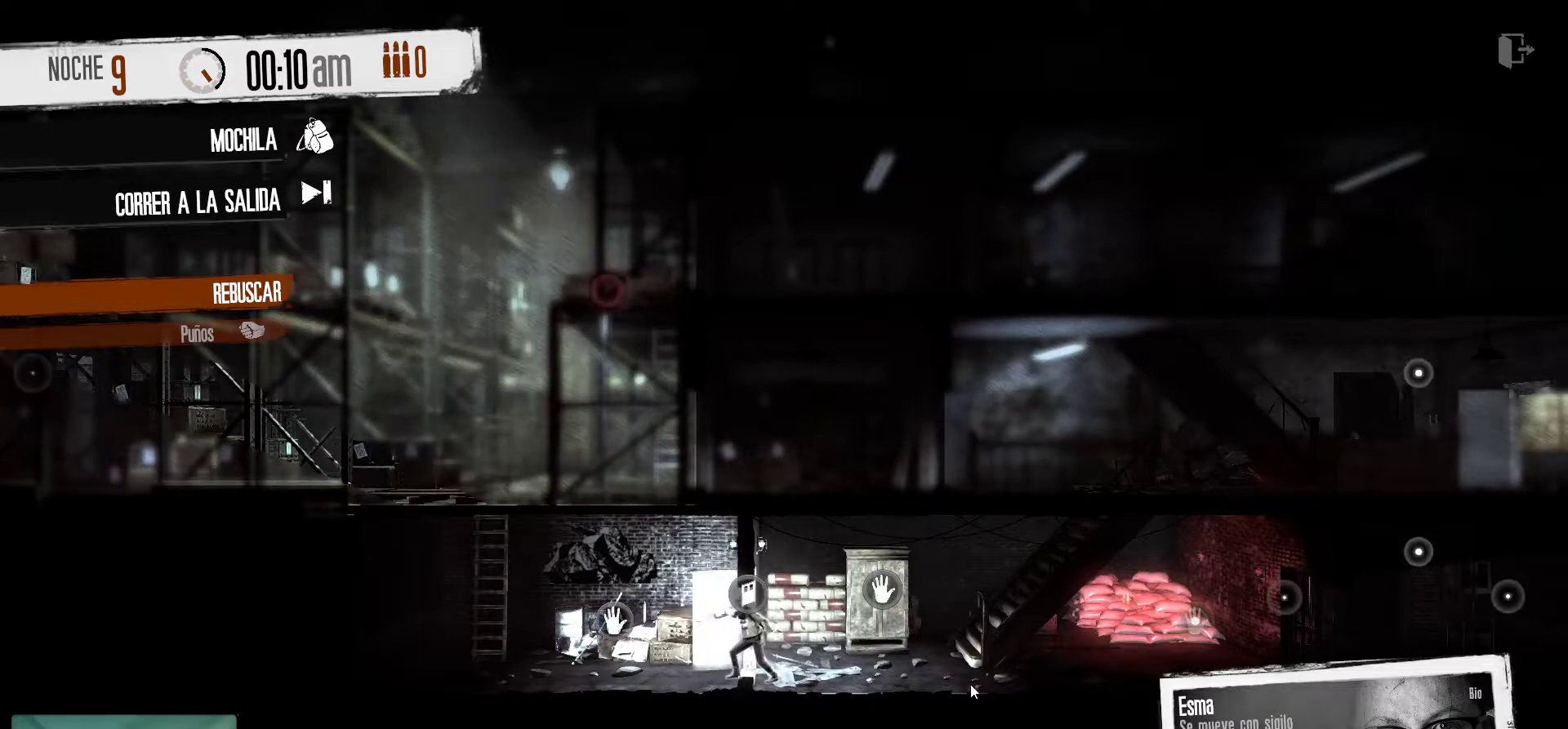
{"keys": [], "mouse": [], "mouse_move": "right", "events": []}
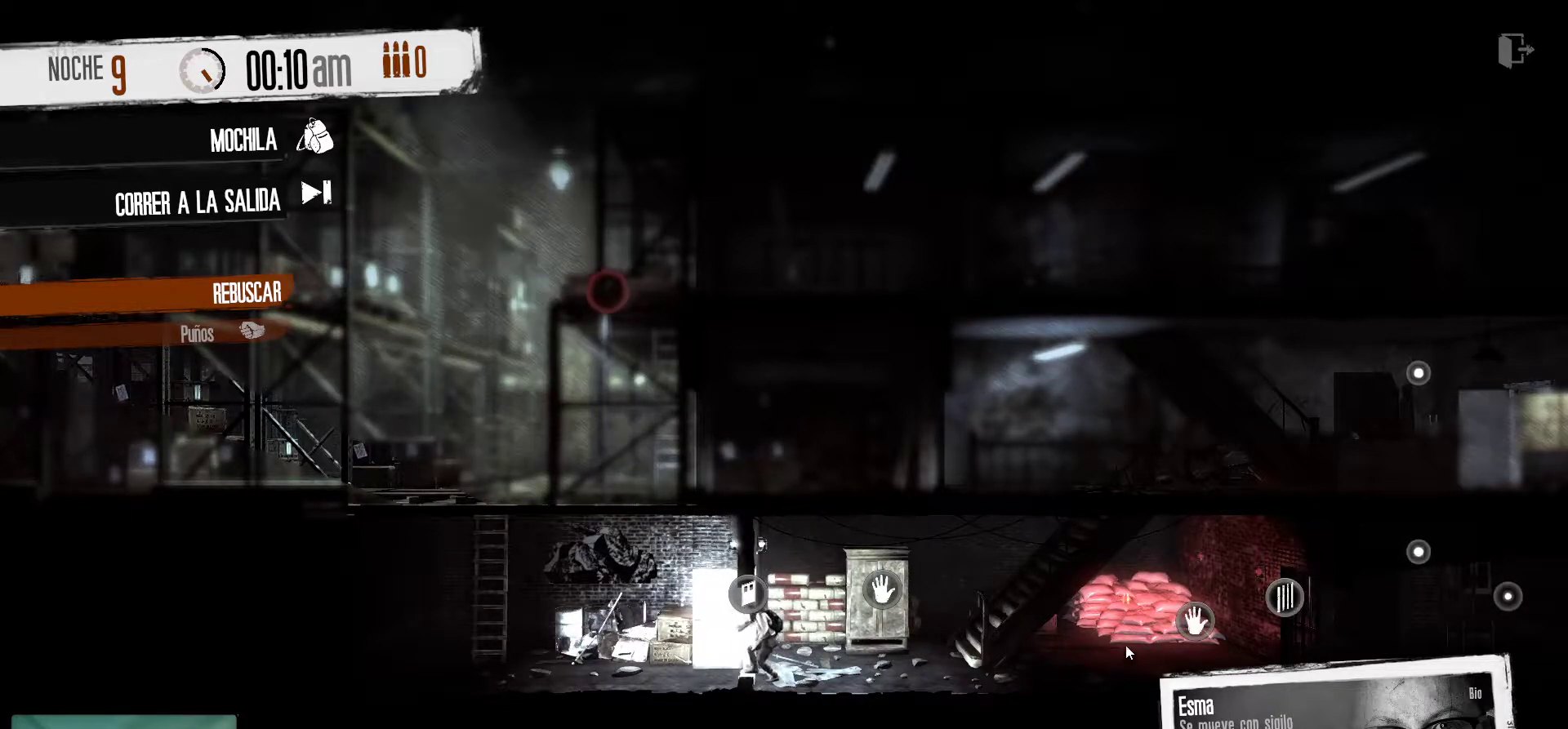
{"keys": [], "mouse": [], "mouse_move": "still", "events": []}
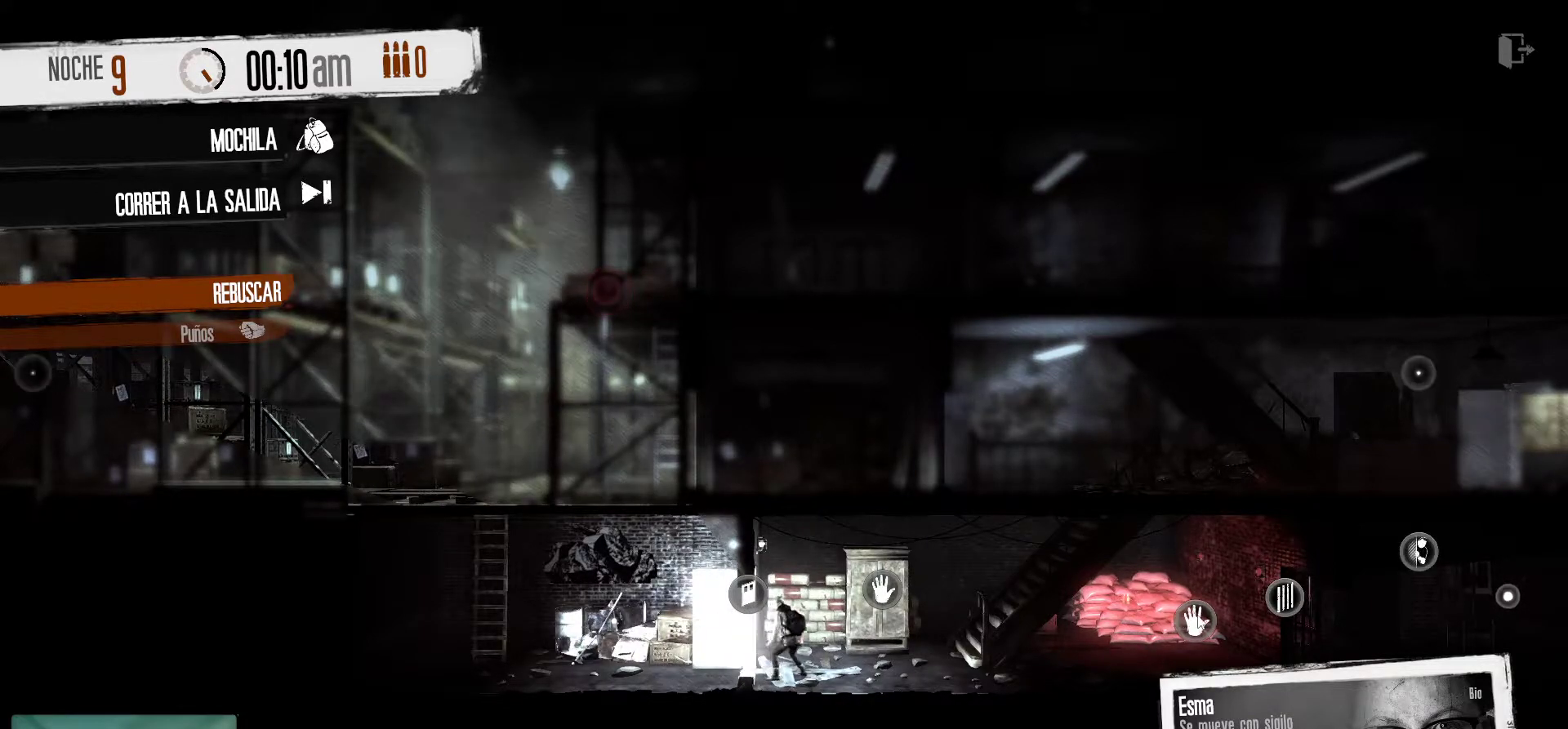
{"keys": [], "mouse": [], "mouse_move": "still", "events": [[350, "mouse_right", "down"], [500, "mouse_right", "up"]]}
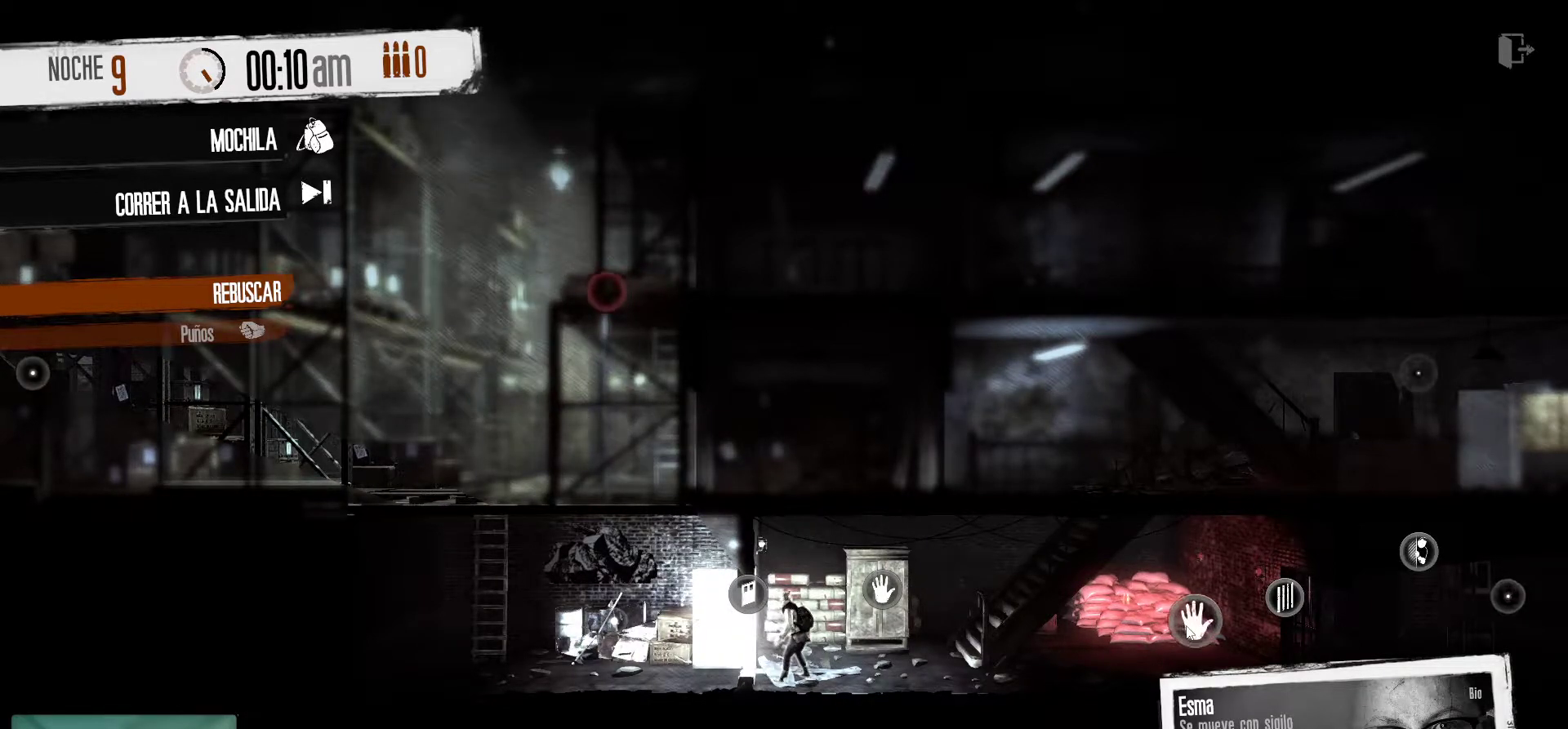
{"keys": [], "mouse": [], "mouse_move": "still", "events": []}
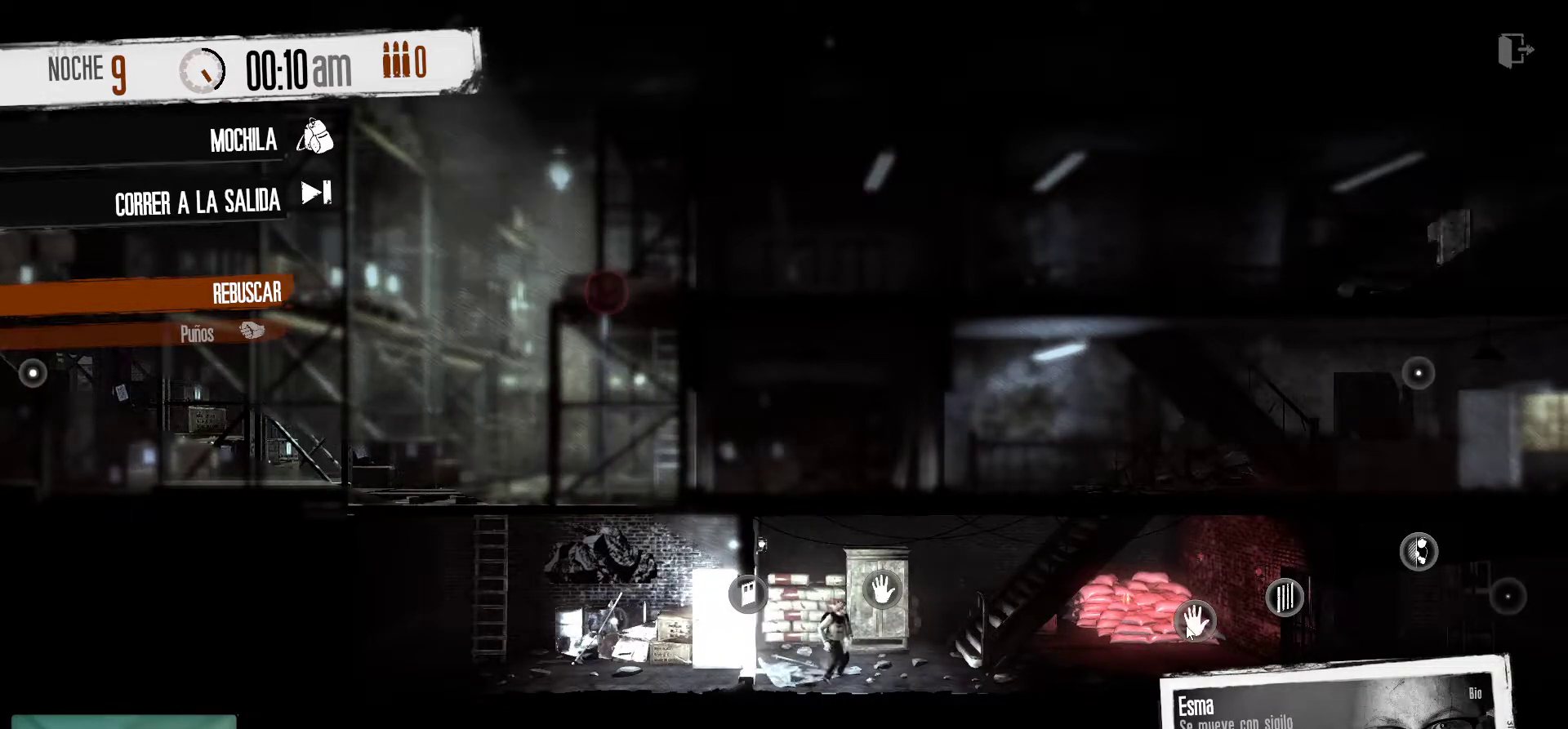
{"keys": [], "mouse": [], "mouse_move": "still", "events": []}
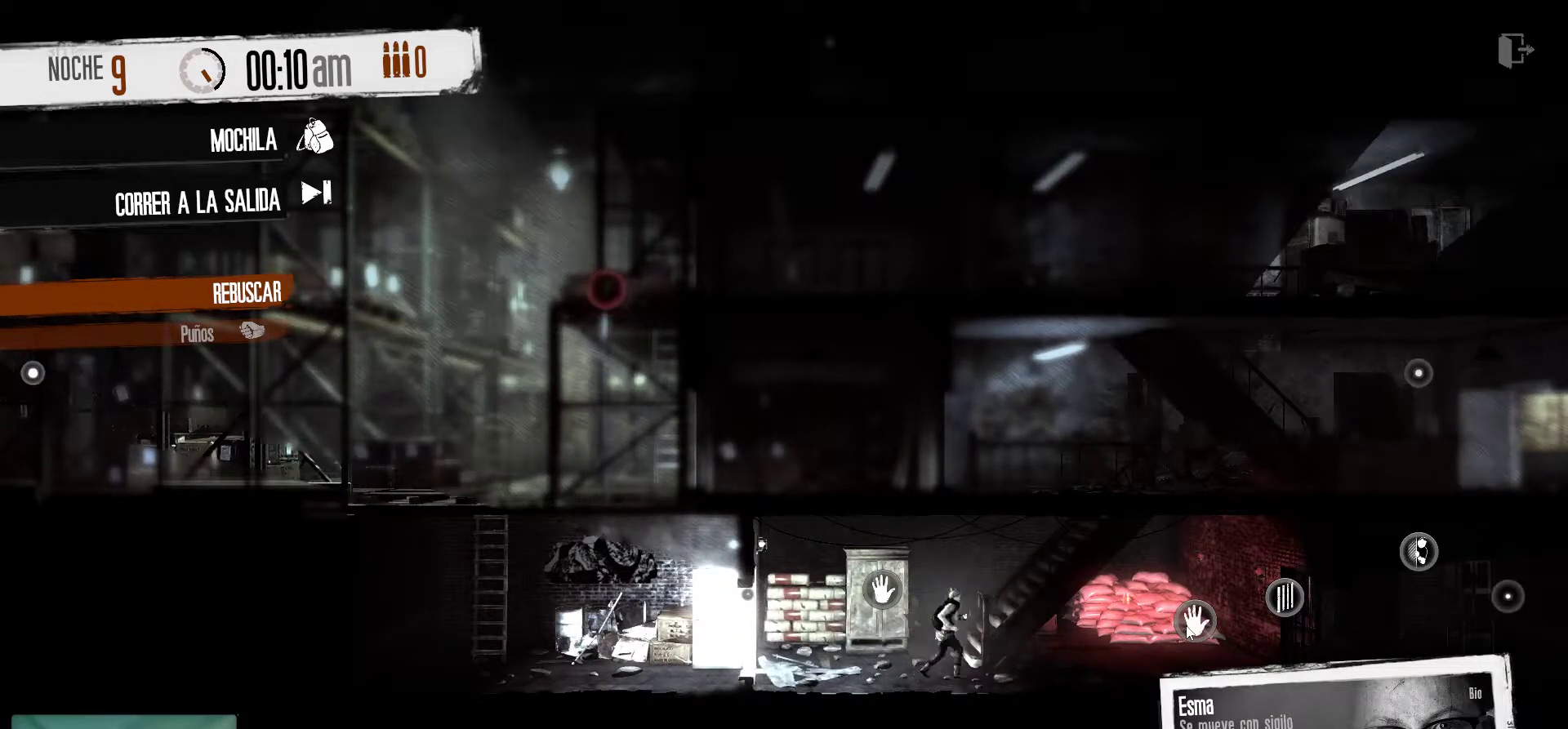
{"keys": [], "mouse": [], "mouse_move": "still", "events": []}
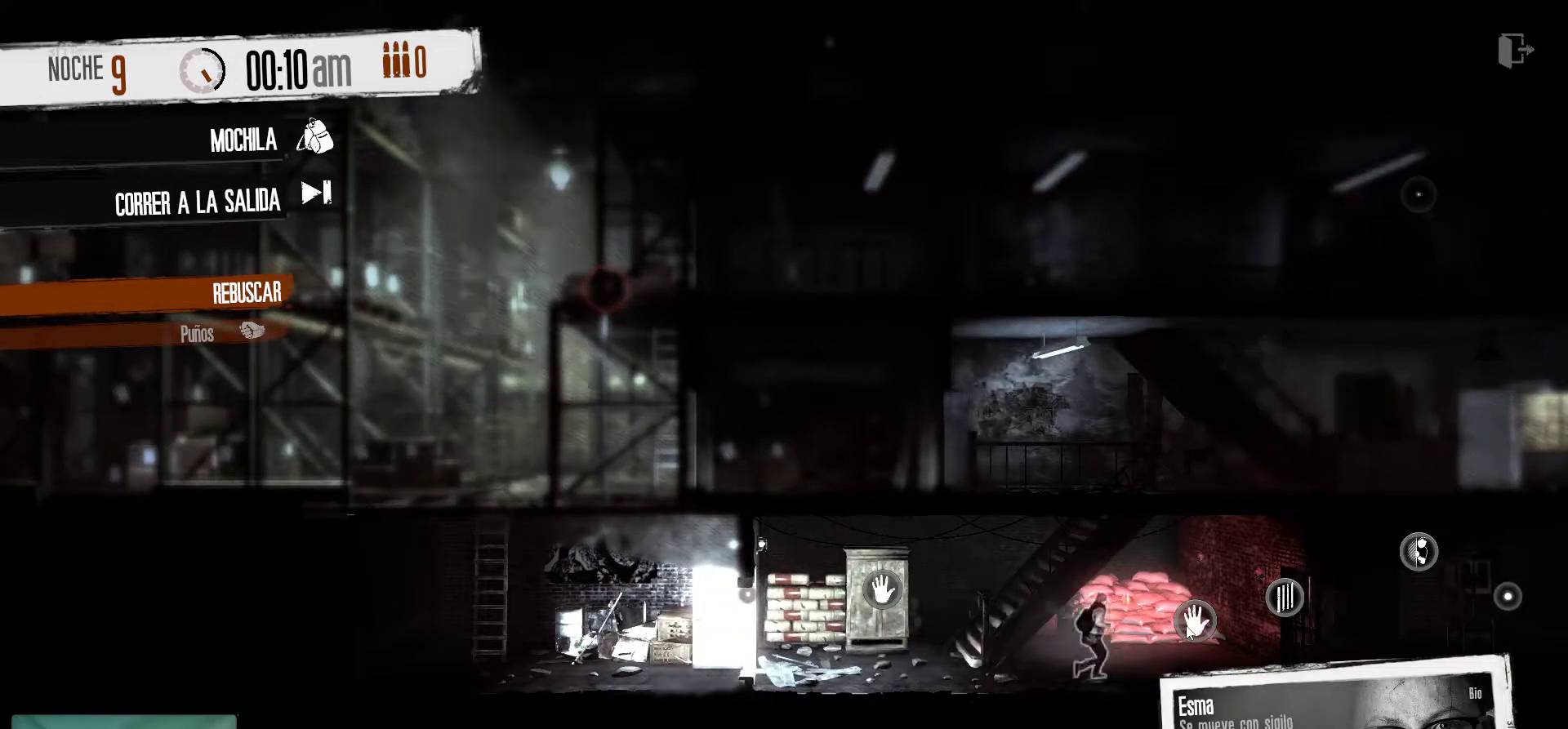
{"keys": [], "mouse": [], "mouse_move": "right", "events": []}
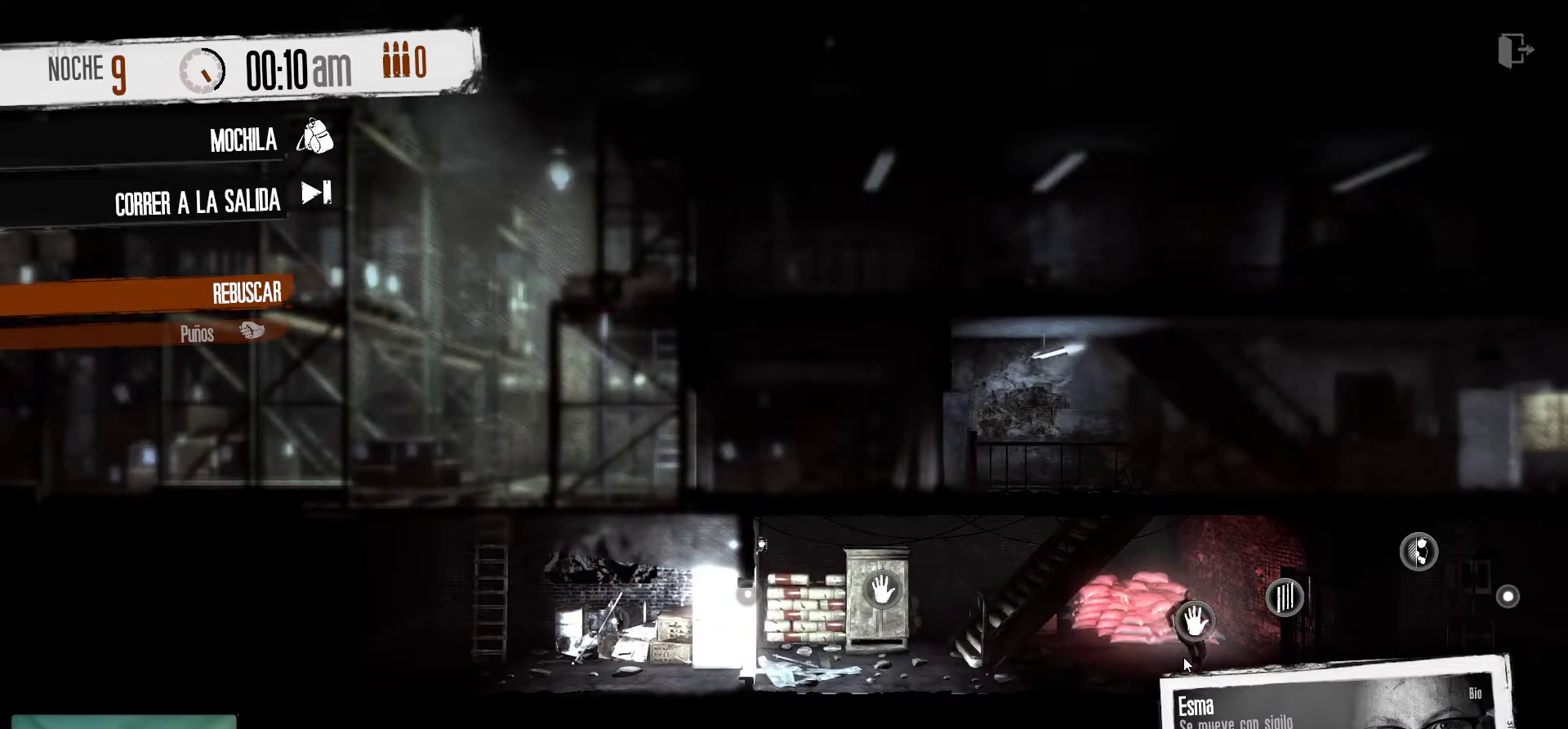
{"keys": [], "mouse": [], "mouse_move": "still", "events": []}
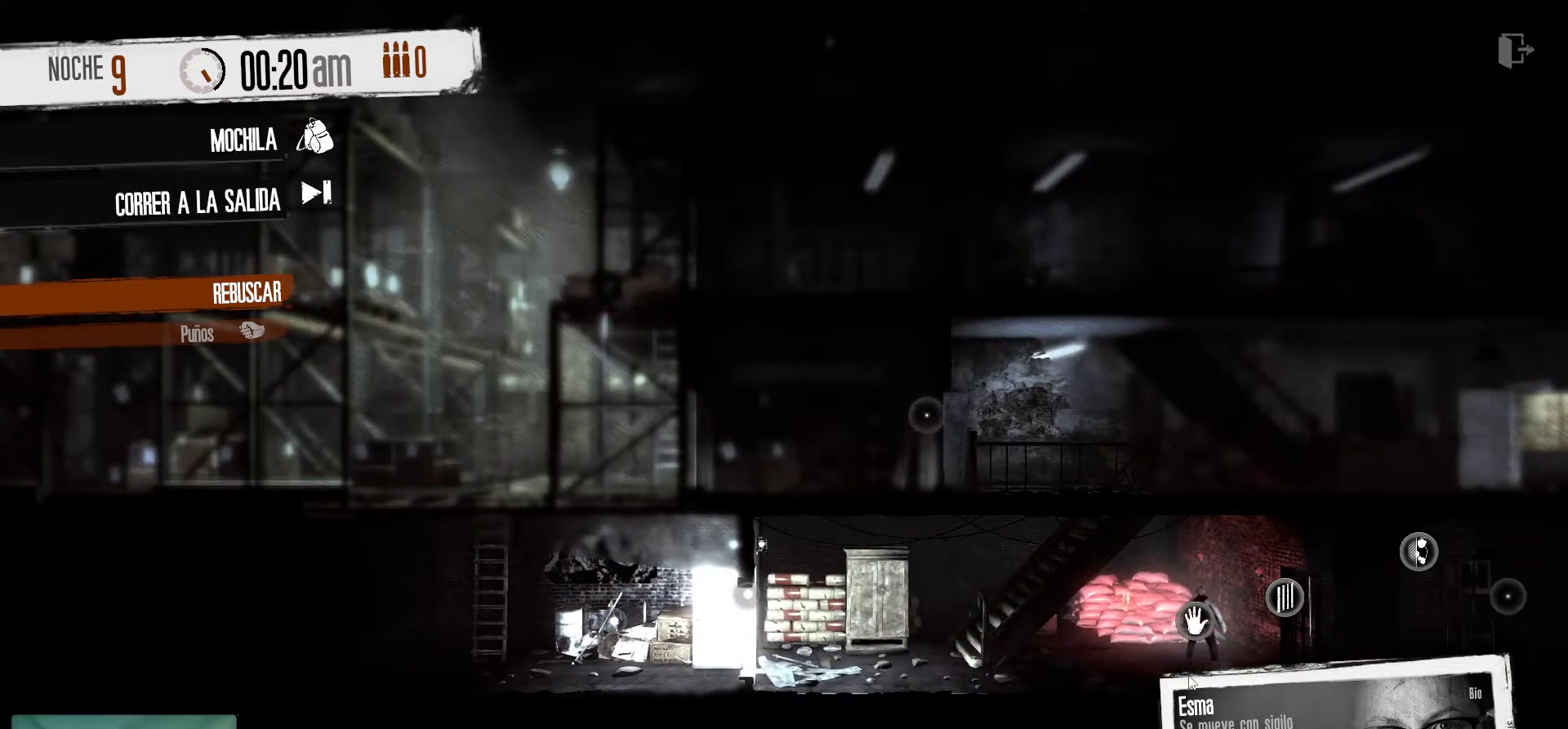
{"keys": [], "mouse": [], "mouse_move": "still", "events": []}
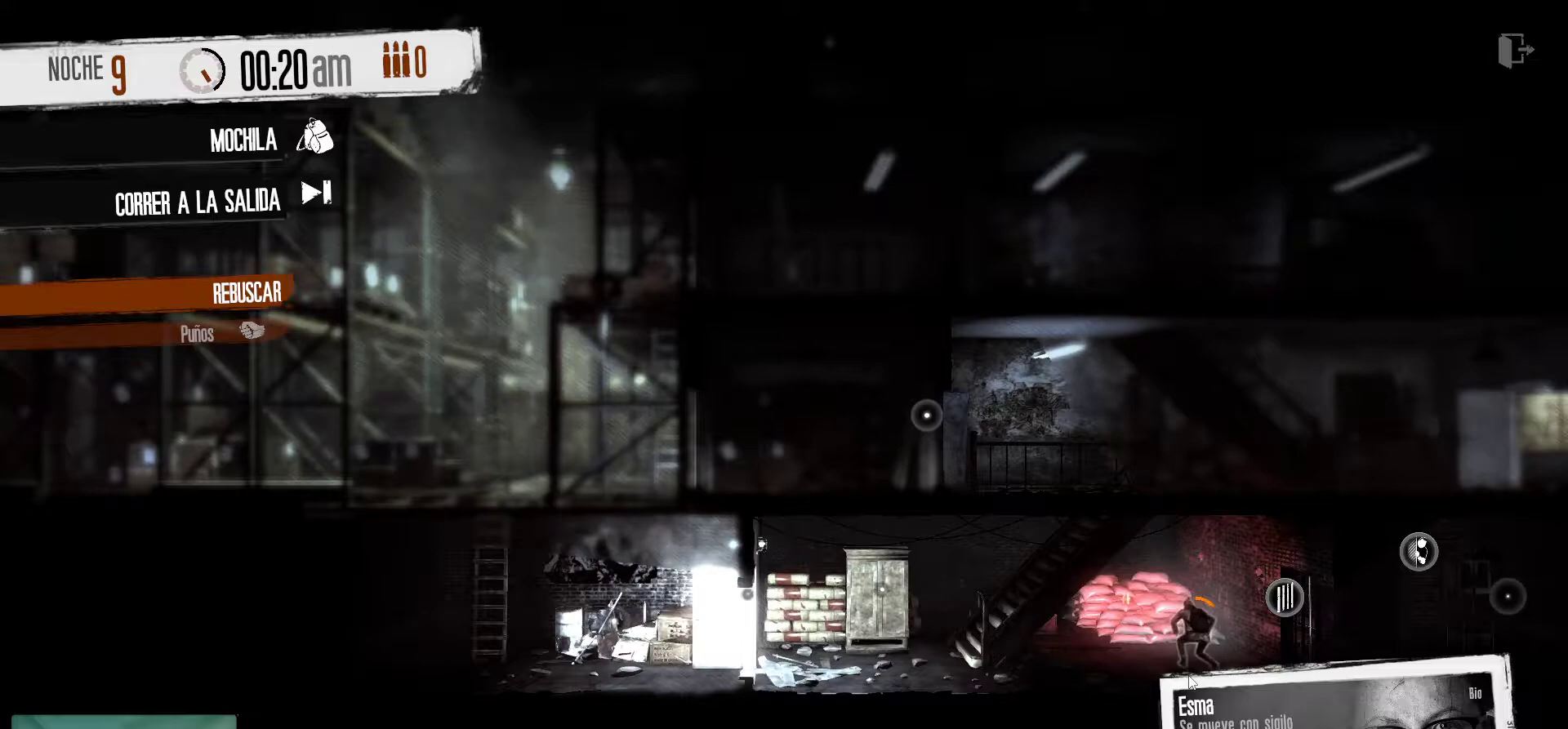
{"keys": [], "mouse": [], "mouse_move": "still", "events": []}
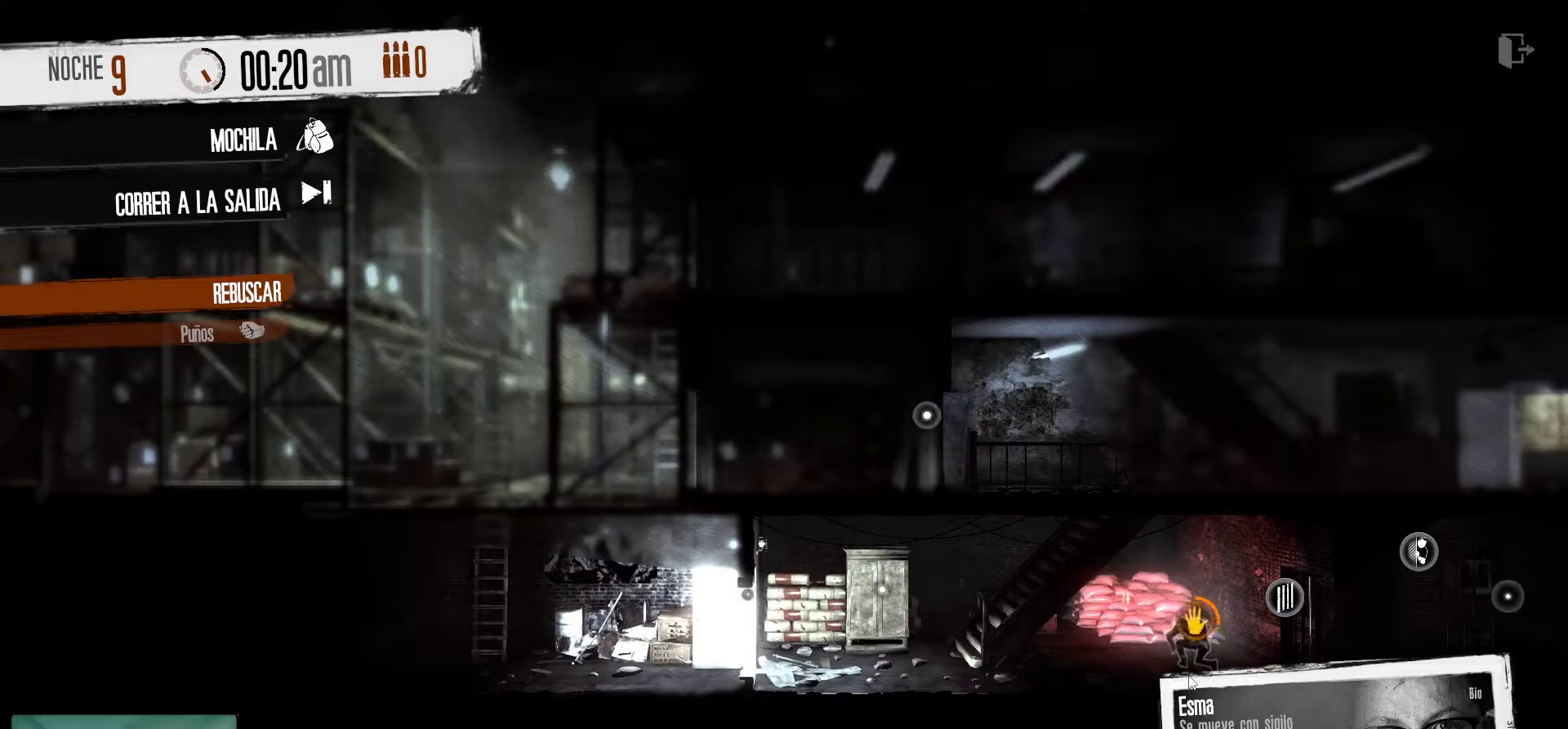
{"keys": [], "mouse": [], "mouse_move": "still", "events": []}
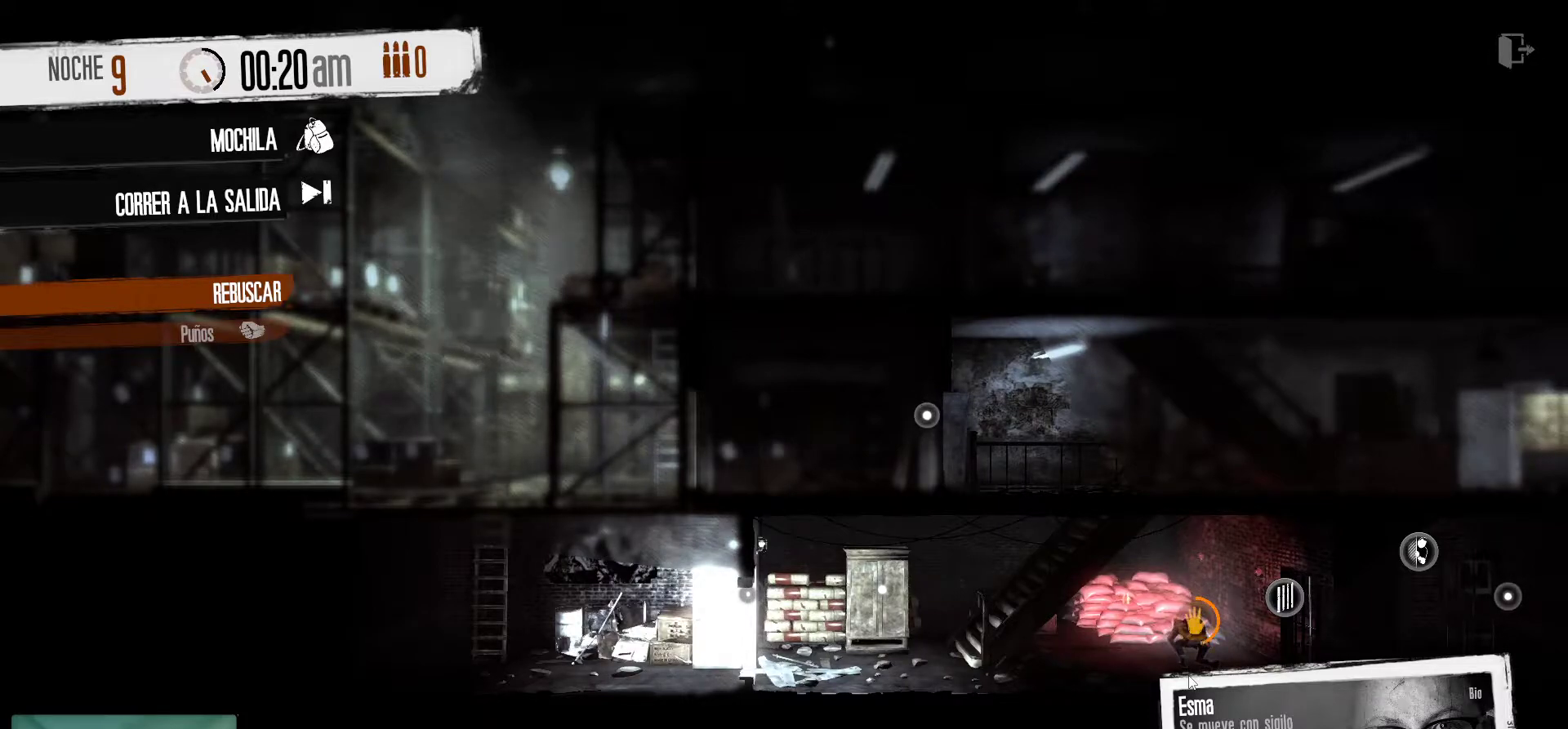
{"keys": [], "mouse": [], "mouse_move": "still", "events": []}
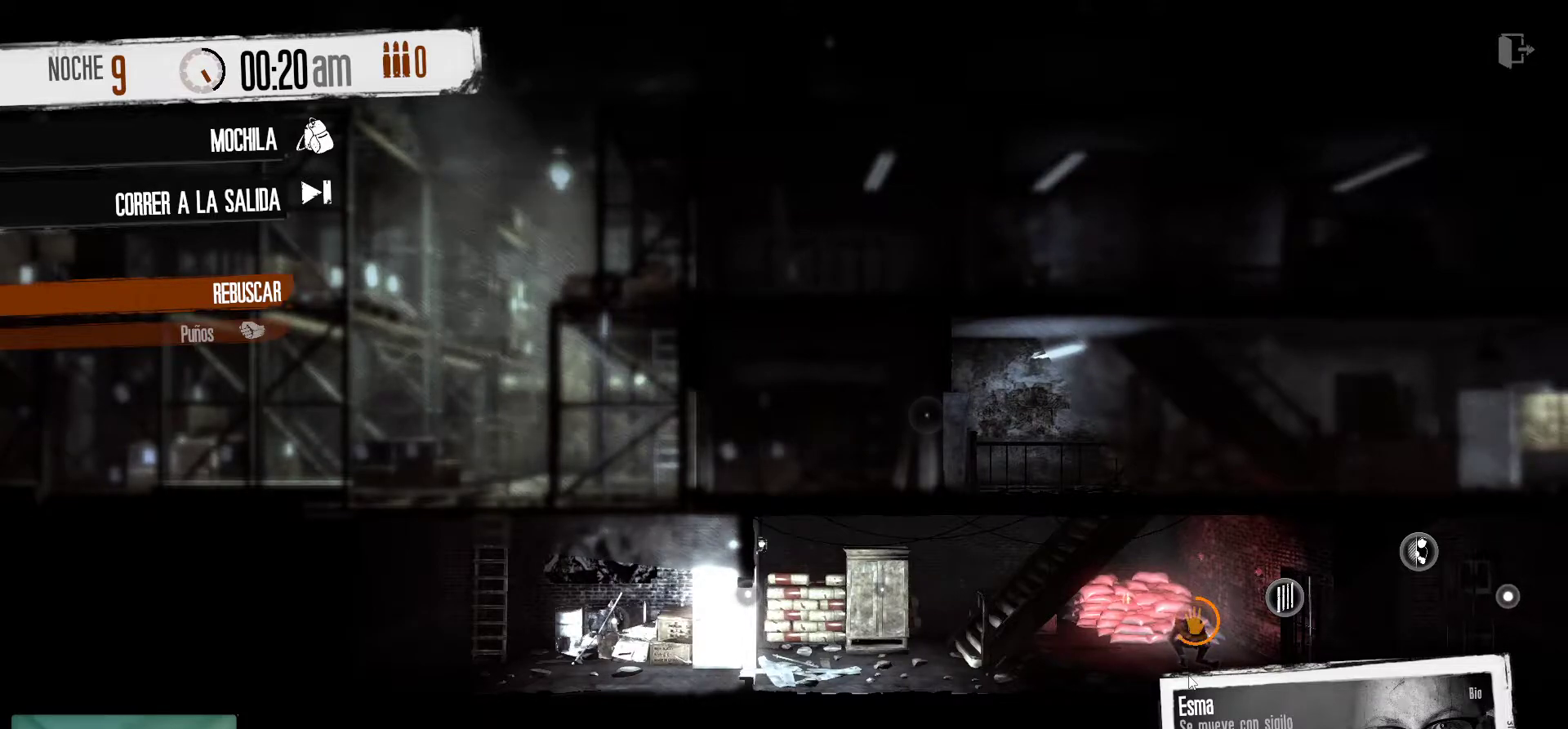
{"keys": [], "mouse": [], "mouse_move": "still", "events": []}
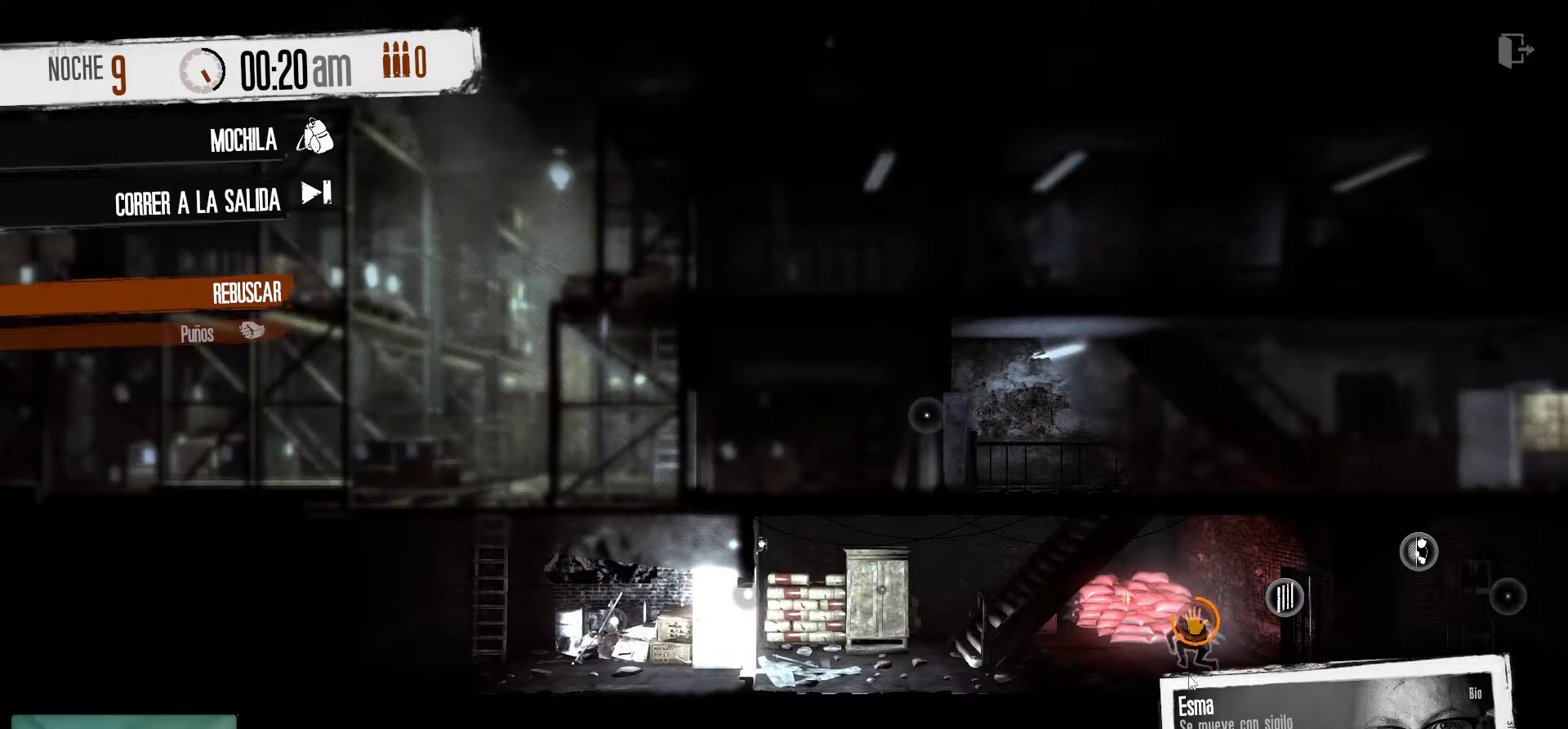
{"keys": [], "mouse": [], "mouse_move": "still", "events": []}
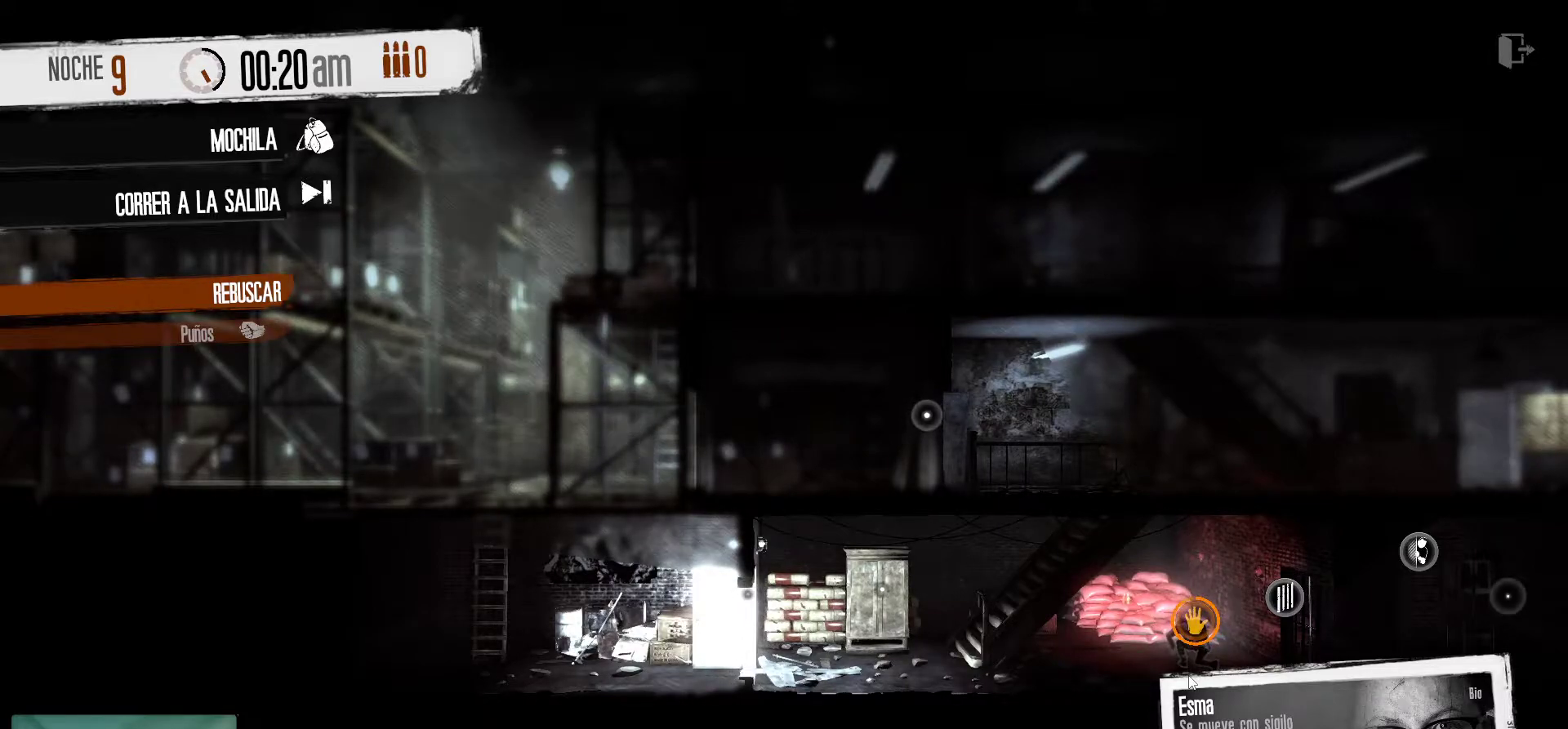
{"keys": [], "mouse": [], "mouse_move": "still", "events": []}
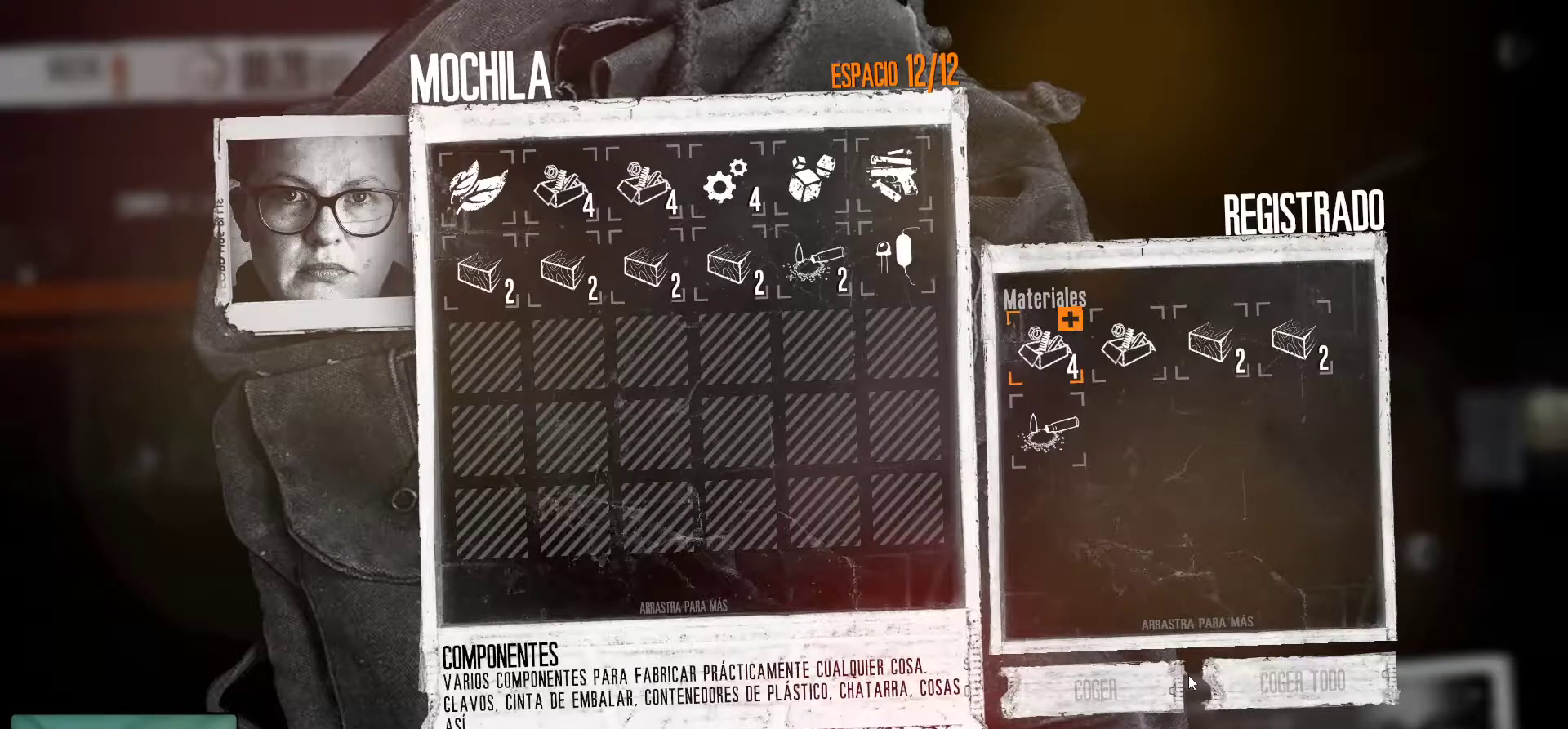
{"keys": [], "mouse": [], "mouse_move": "up-left", "events": []}
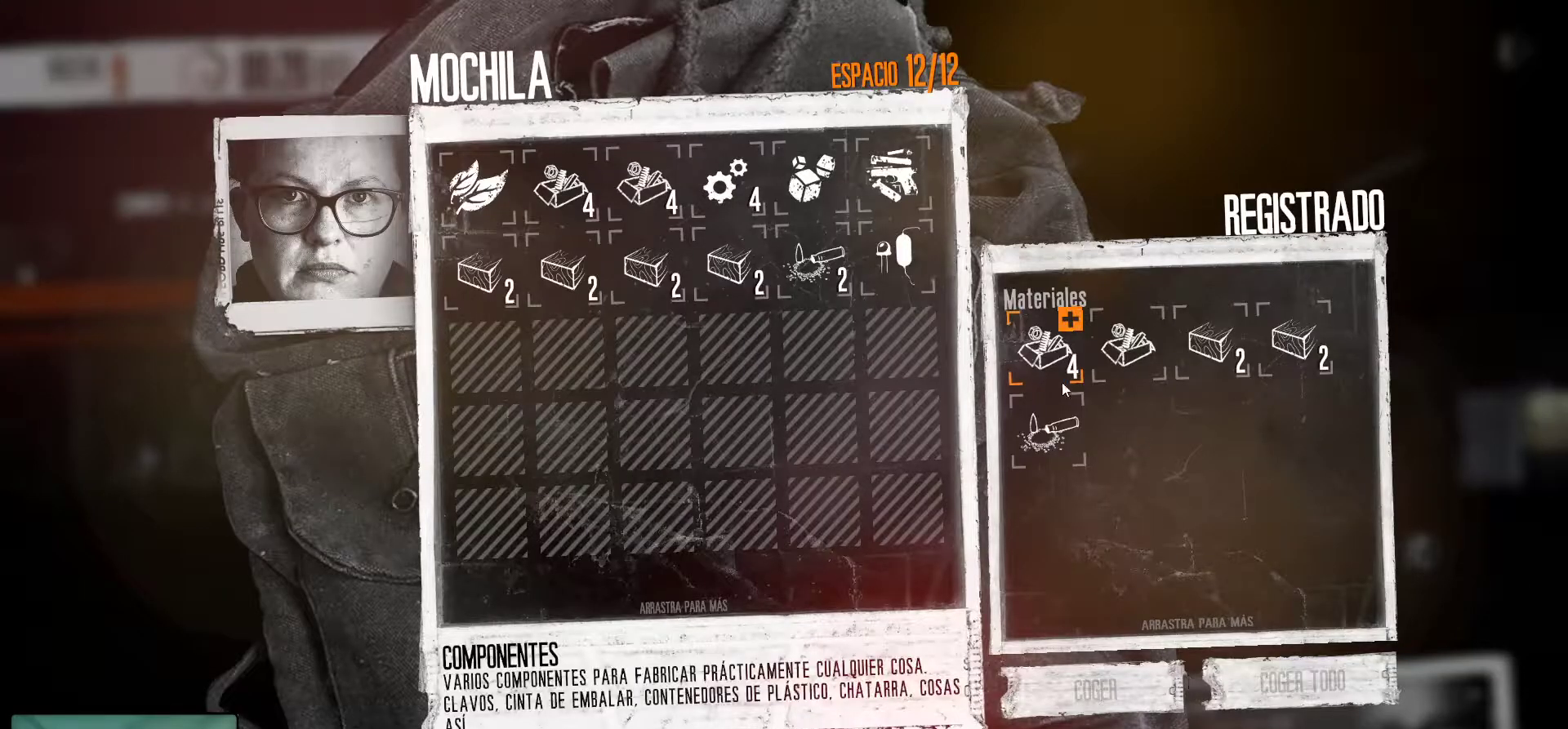
{"keys": [], "mouse": ["left"], "mouse_move": "still", "events": [[200, "mouse_left", "down"], [300, "mouse_left", "up"], [334, "mouse_left", "down"]]}